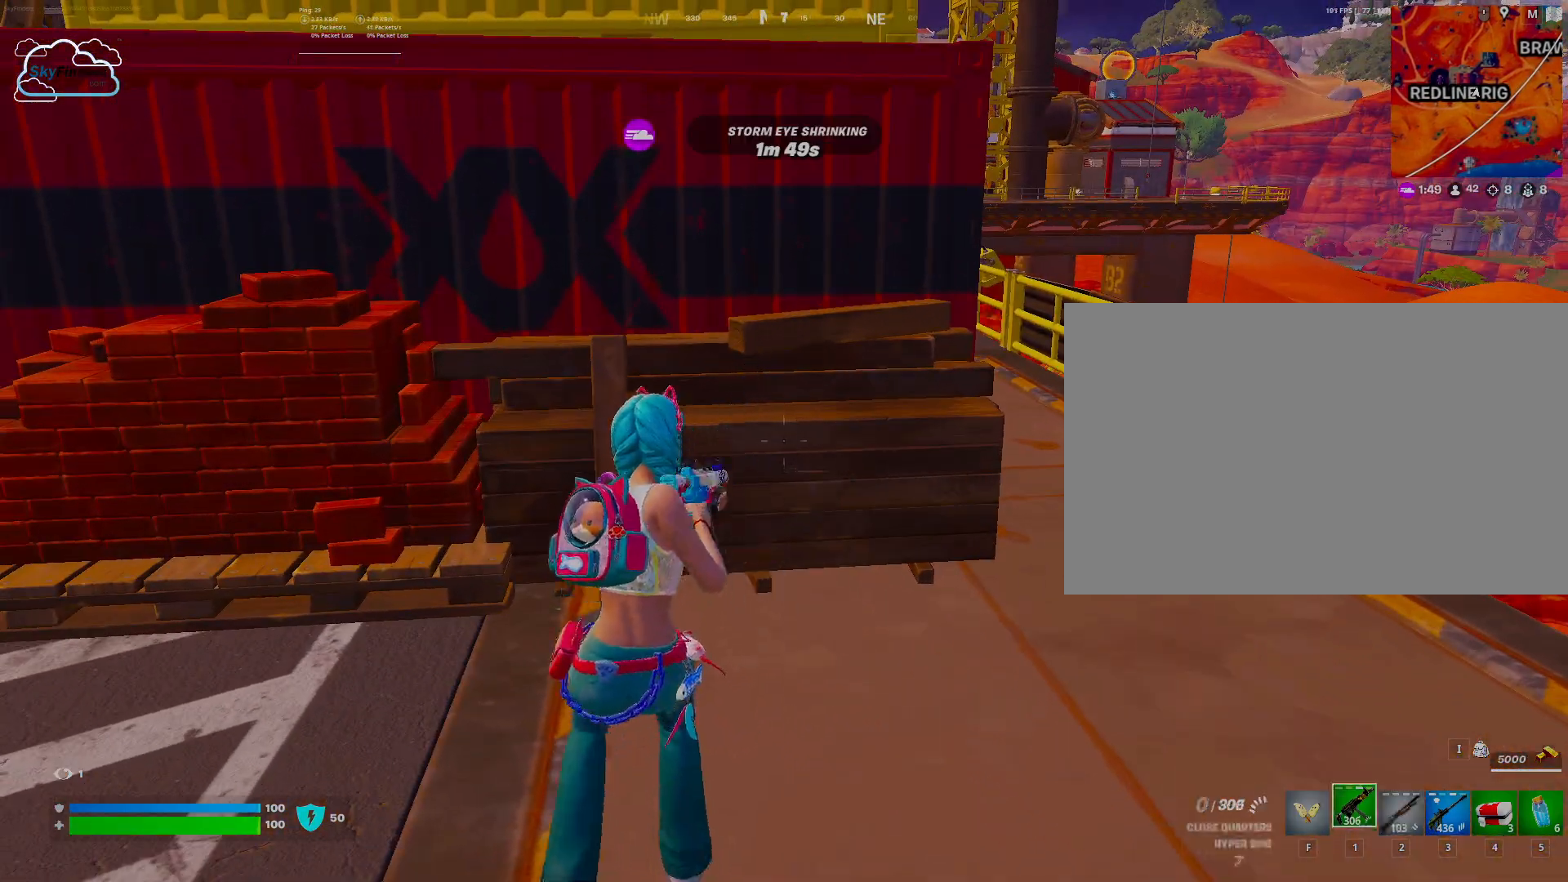
Gameplay with keyboard and mouse; each line is a JSON object with the keys and mouse buttons held at the frame after it. "events" lists presses ("down") and releases ("up") of "1", "2", "3", "4", "5", "a", "alt", "b", "c", "ctrl", "d", "e", "f", "g", "q", "r", "s", "shift", "space", "t", "tab", "tilde", "v", "w", "x", "z", "mouse_left", "mouse_wheel", "mouse_right", "mouse_mb4" and "mouse_mb5" between this image and that frame as [ms after this image, input, new state], when the widget could be followed in between. "mouse_left", "mouse_wheel", "mouse_right", "mouse_mb4", "mouse_mb5" = the "left", "wheel", "right", "mb4", "mb5" buttons of the "mouse" list. No other keys are recorded. "wheel" means that the mouse wheel is clicked or scrolled. Mouse movement is not recorded.
{"keys": [], "mouse": [], "events": []}
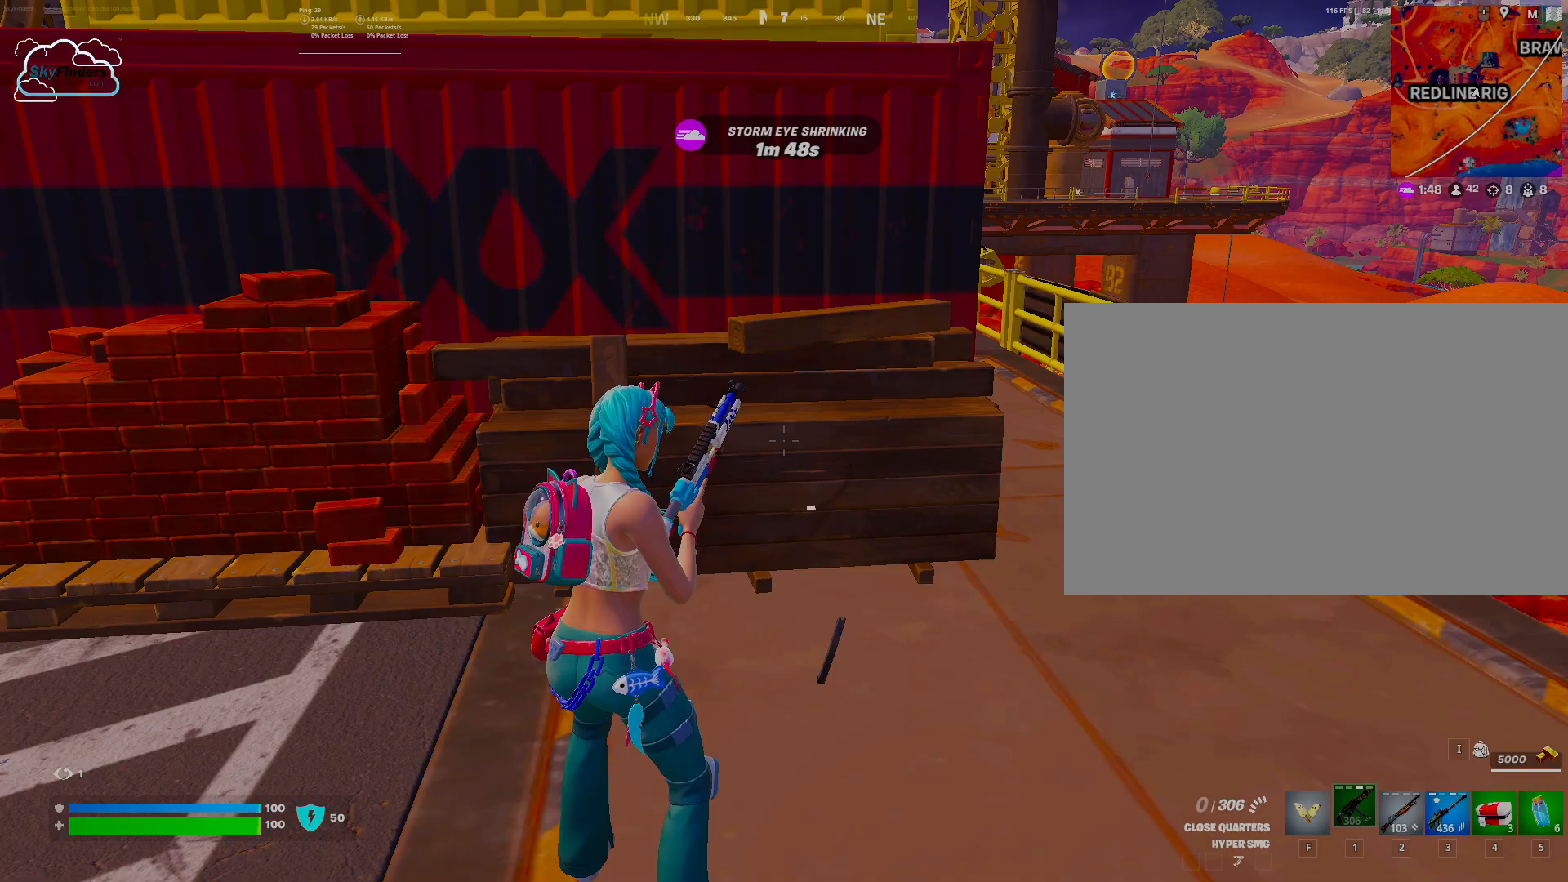
{"keys": [], "mouse": [], "events": [[233, "r", "down"], [367, "r", "up"]]}
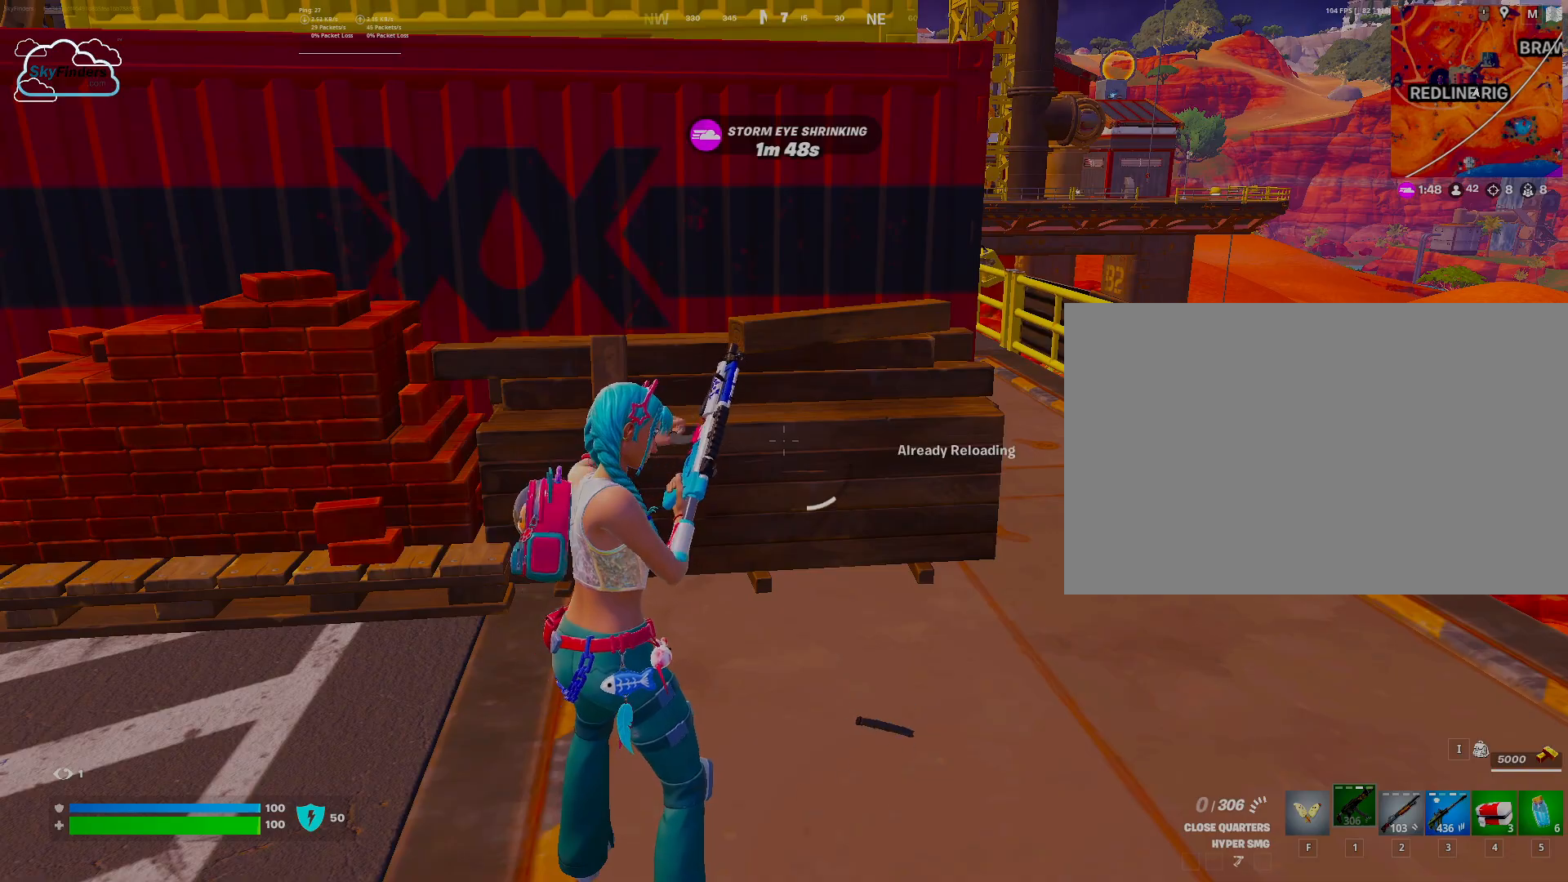
{"keys": ["d"], "mouse": [], "events": [[300, "d", "down"]]}
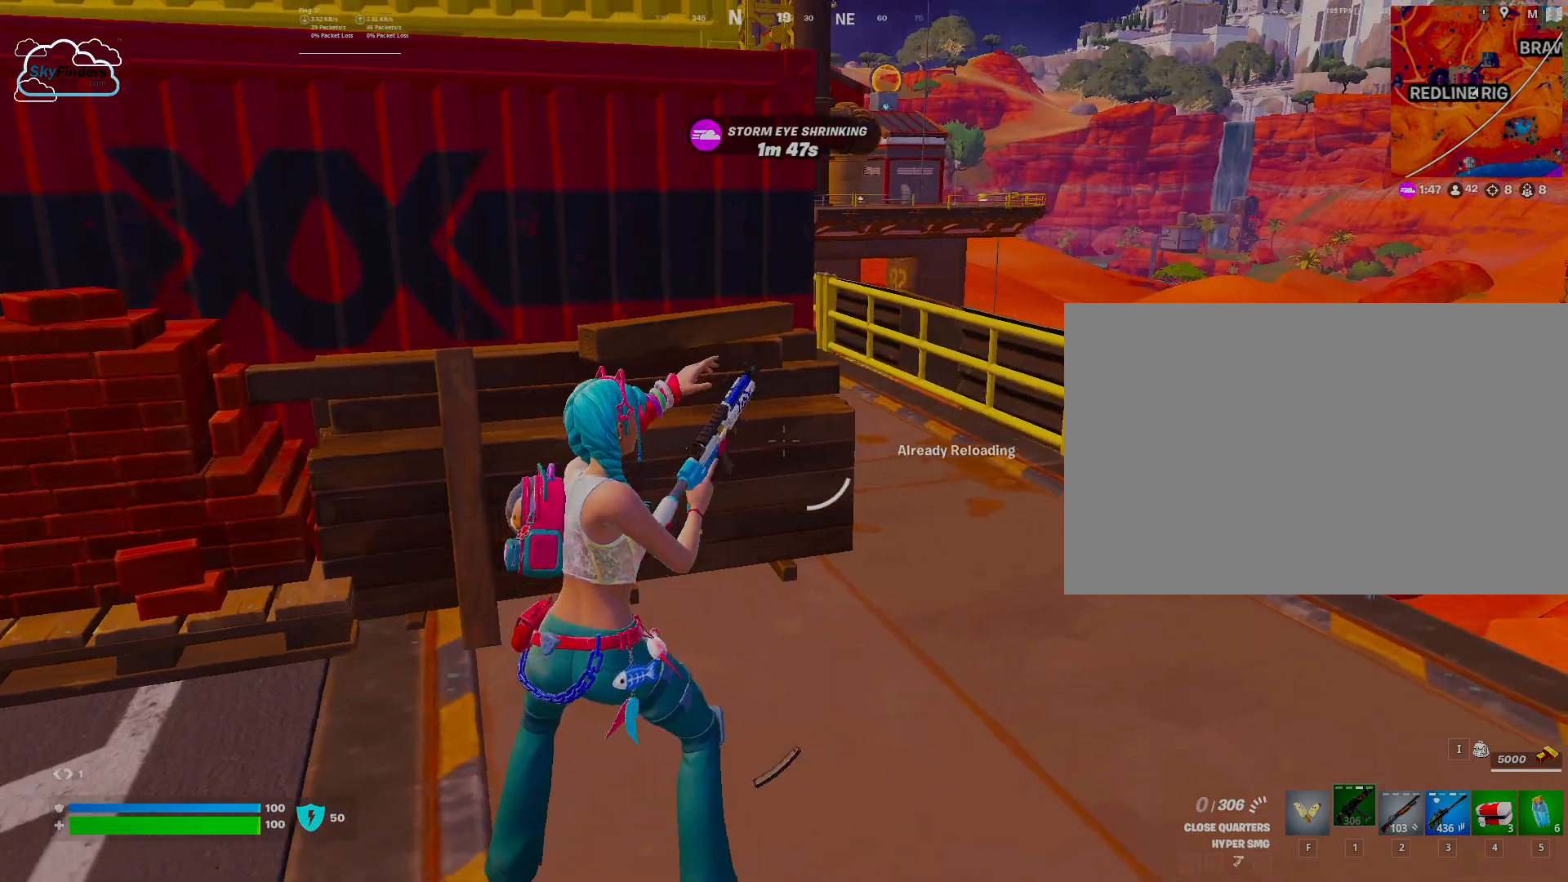
{"keys": ["d"], "mouse": [], "events": [[267, "s", "down"], [267, "w", "down"], [333, "w", "up"], [400, "s", "up"]]}
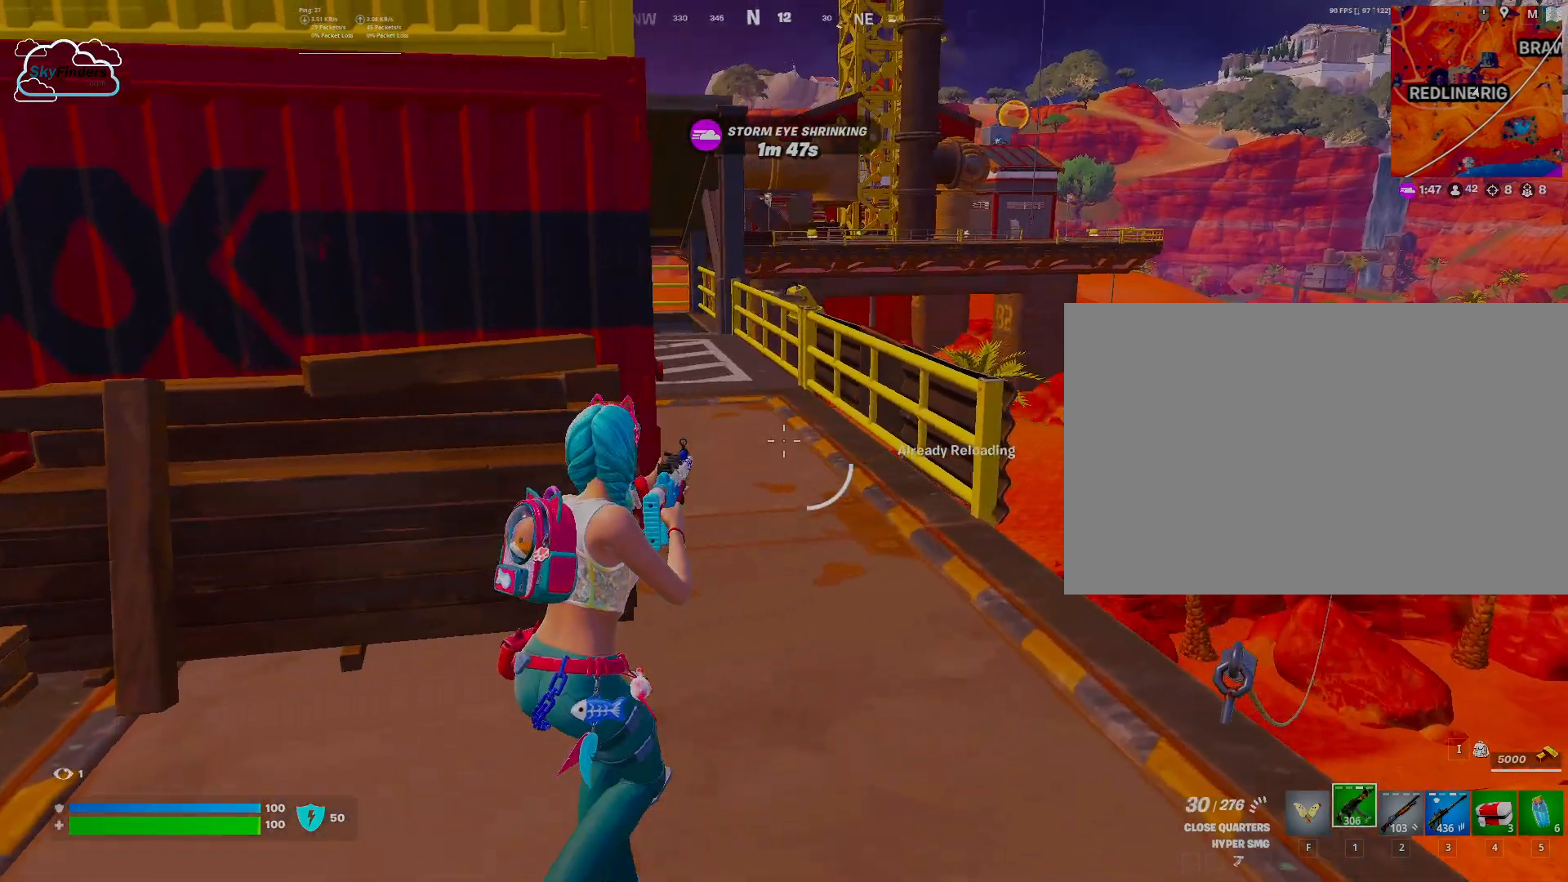
{"keys": ["s"], "mouse": [], "events": [[100, "s", "down"], [300, "d", "up"]]}
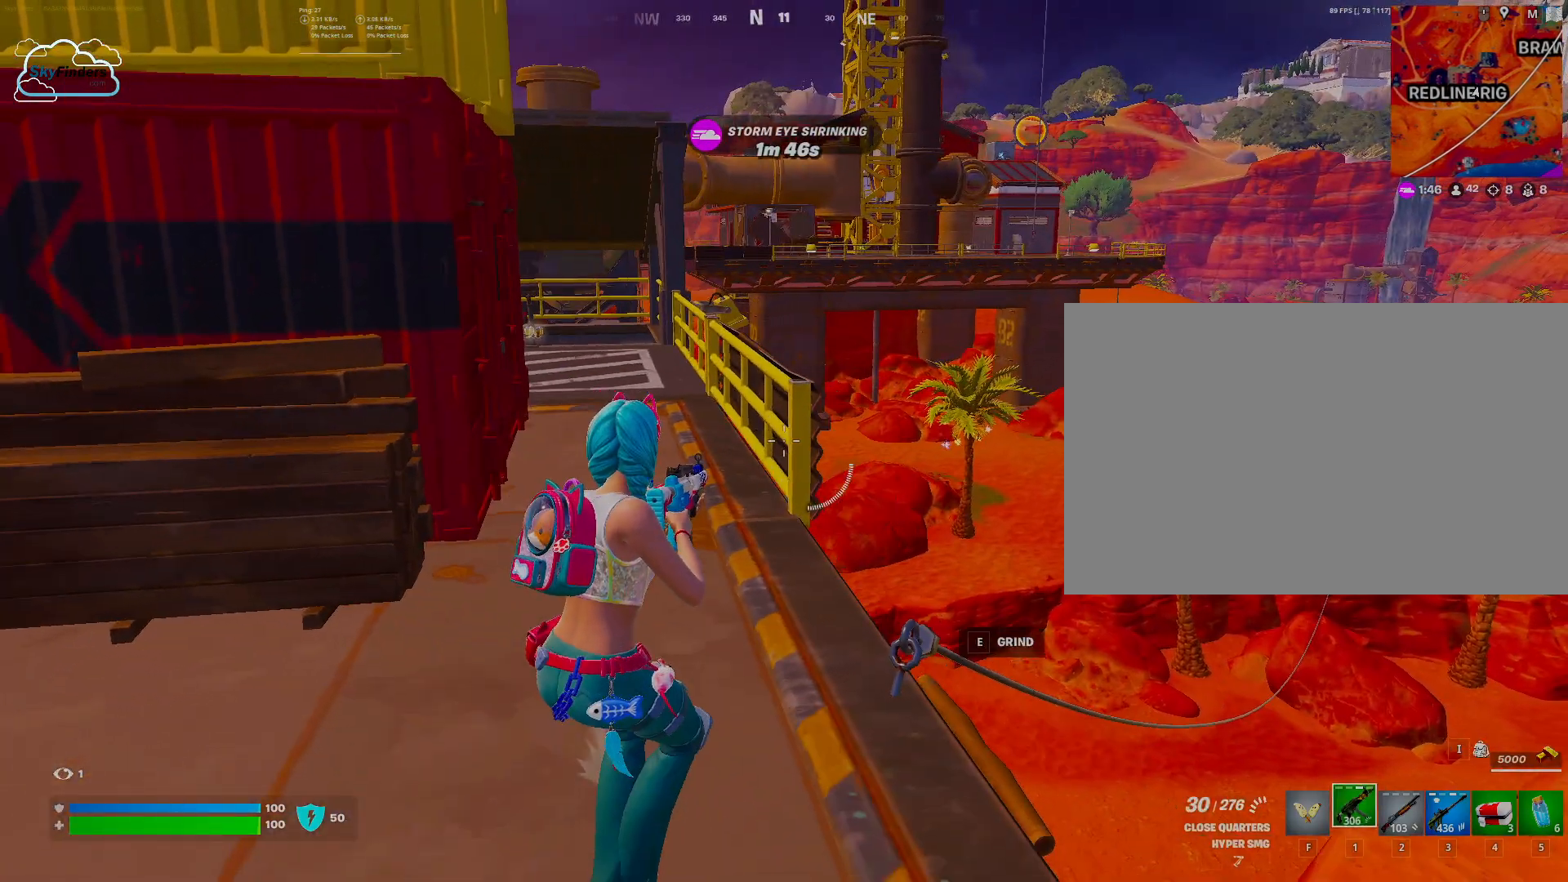
{"keys": [], "mouse": [], "events": [[67, "a", "down"], [167, "mouse_wheel", "down"], [200, "mouse_wheel", "up"], [300, "a", "up"], [333, "s", "up"]]}
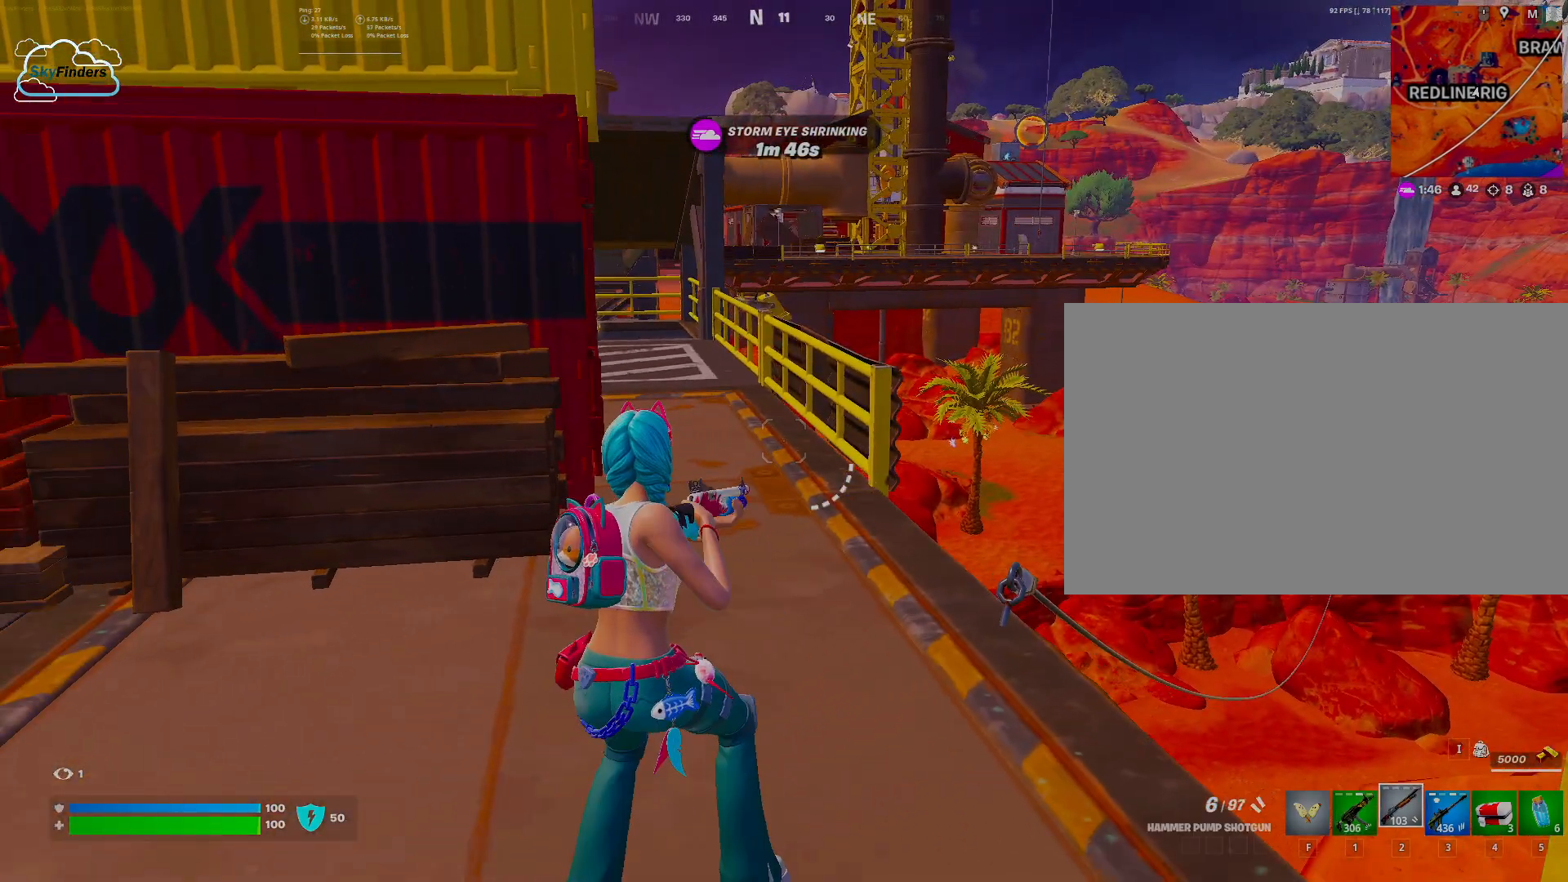
{"keys": [], "mouse": [], "events": [[100, "mouse_wheel", "down"], [133, "mouse_wheel", "up"]]}
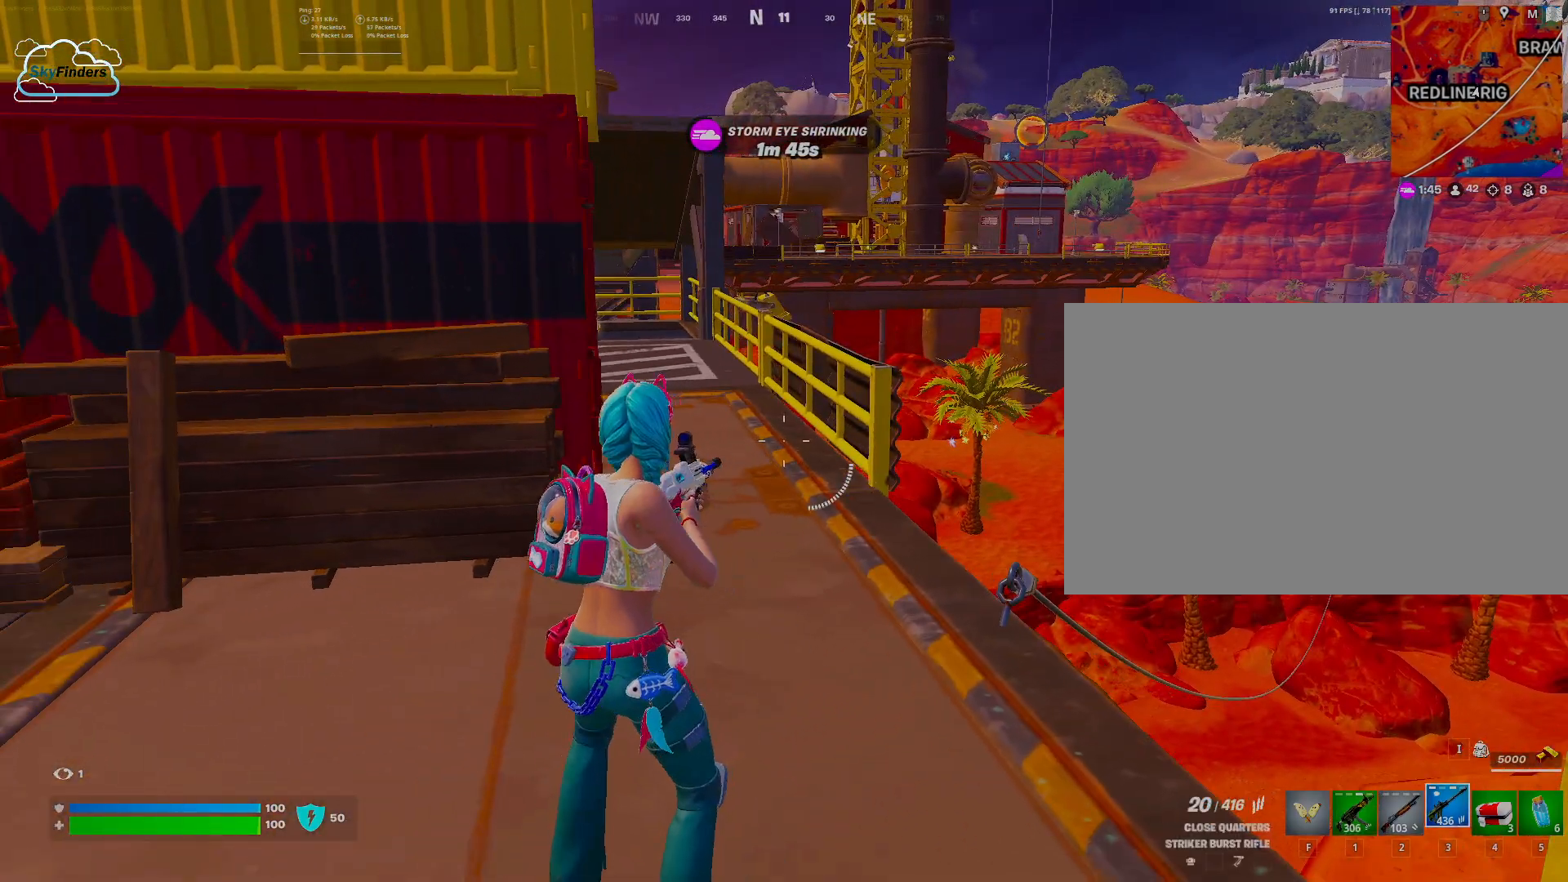
{"keys": [], "mouse": [], "events": [[67, "w", "down"], [300, "w", "up"]]}
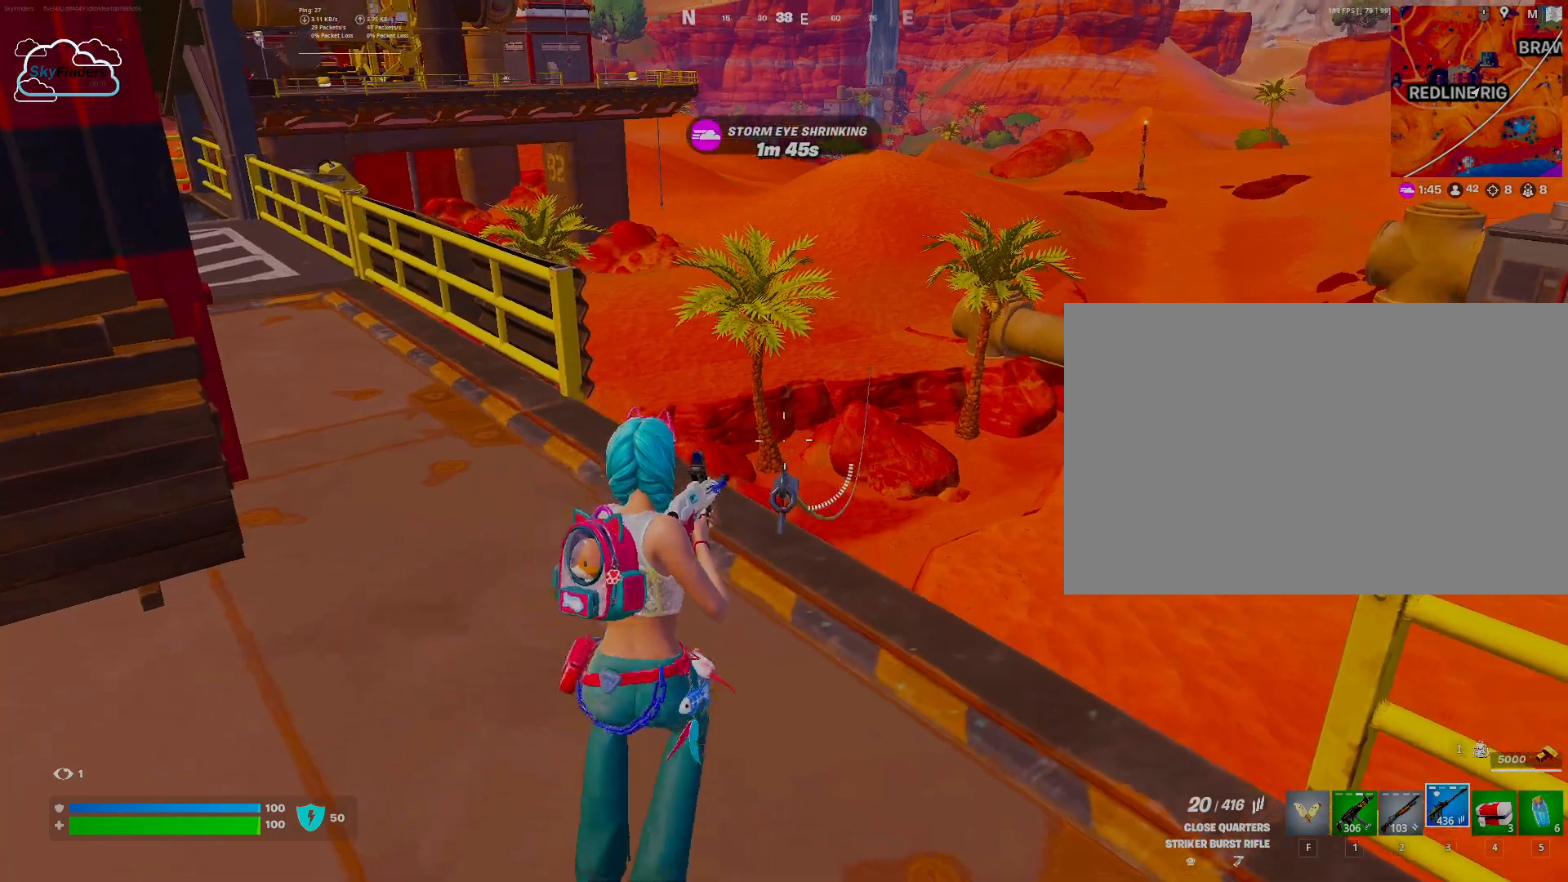
{"keys": ["d"], "mouse": [], "events": [[167, "d", "down"]]}
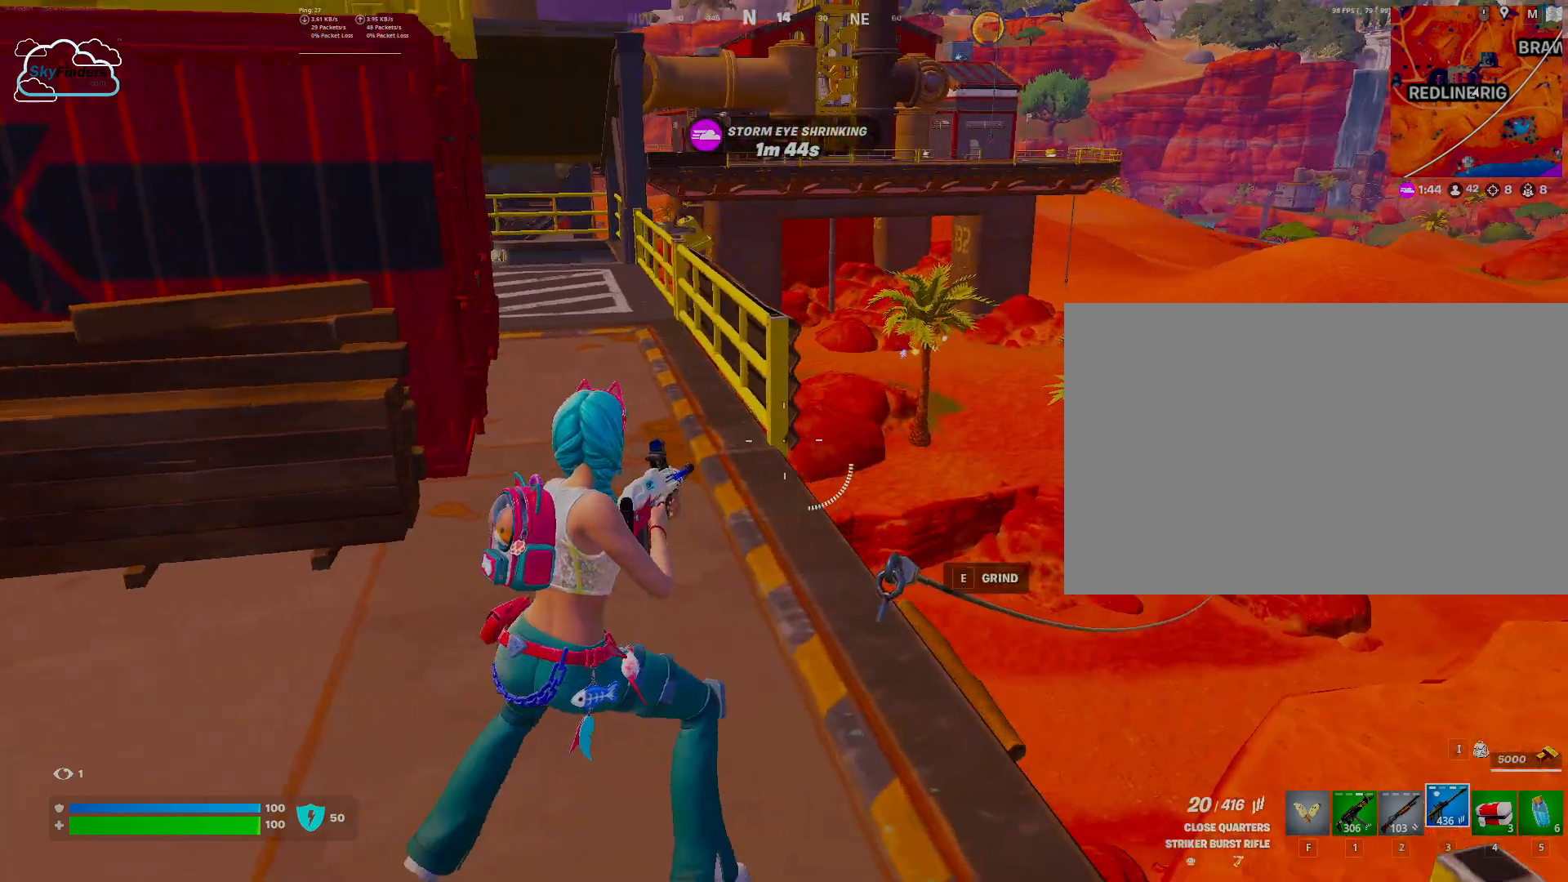
{"keys": [], "mouse": [], "events": [[233, "d", "up"]]}
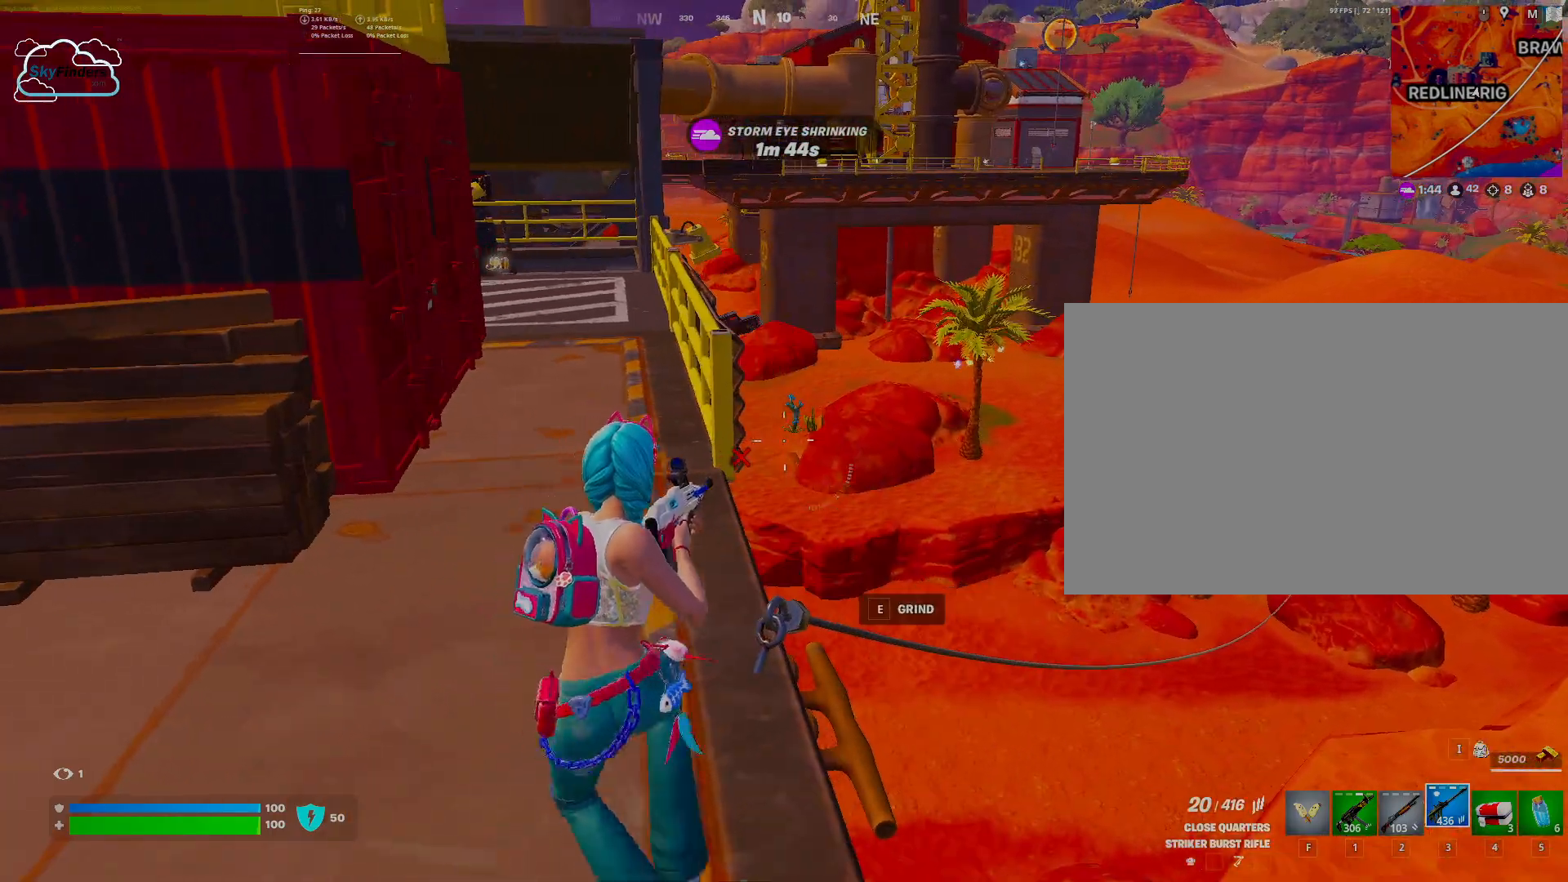
{"keys": [], "mouse": [], "events": [[67, "s", "down"], [233, "a", "down"], [333, "s", "up"], [367, "a", "up"]]}
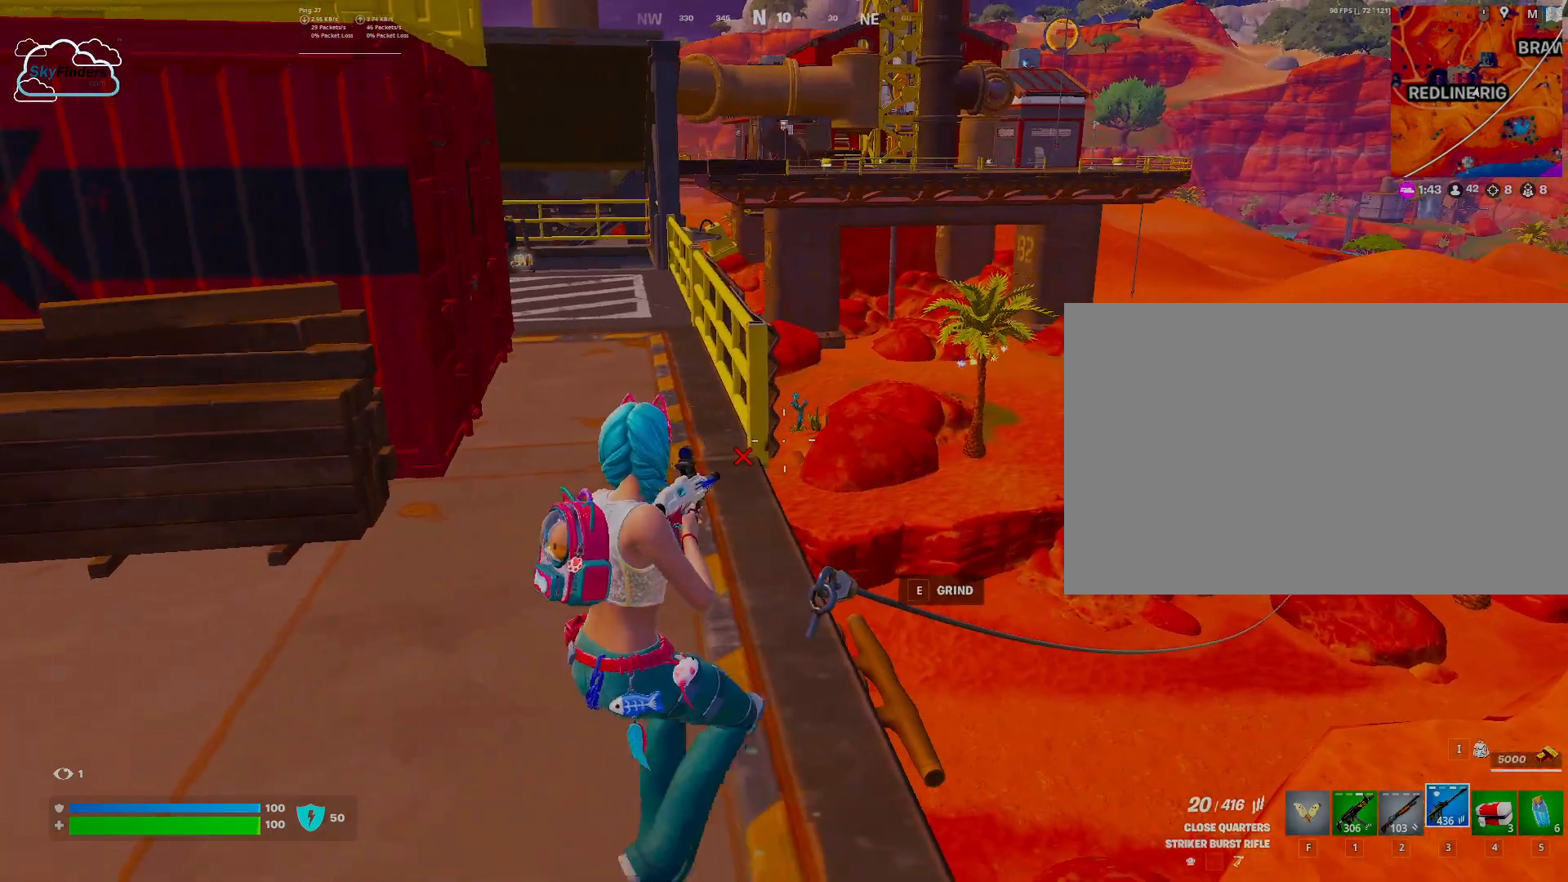
{"keys": [], "mouse": [], "events": [[67, "w", "down"], [433, "w", "up"]]}
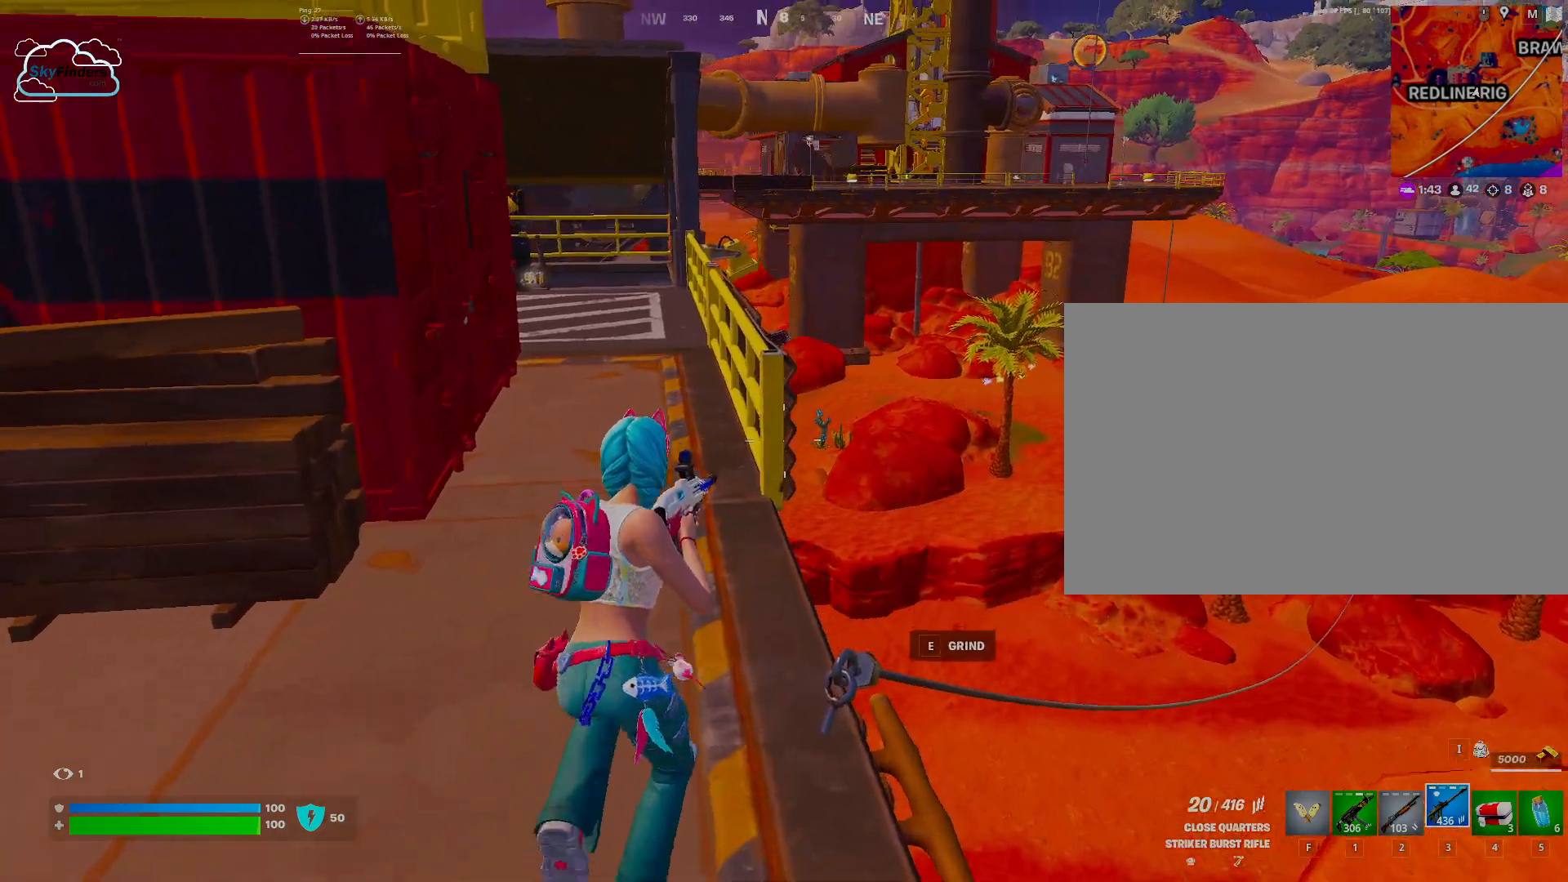
{"keys": [], "mouse": [], "events": []}
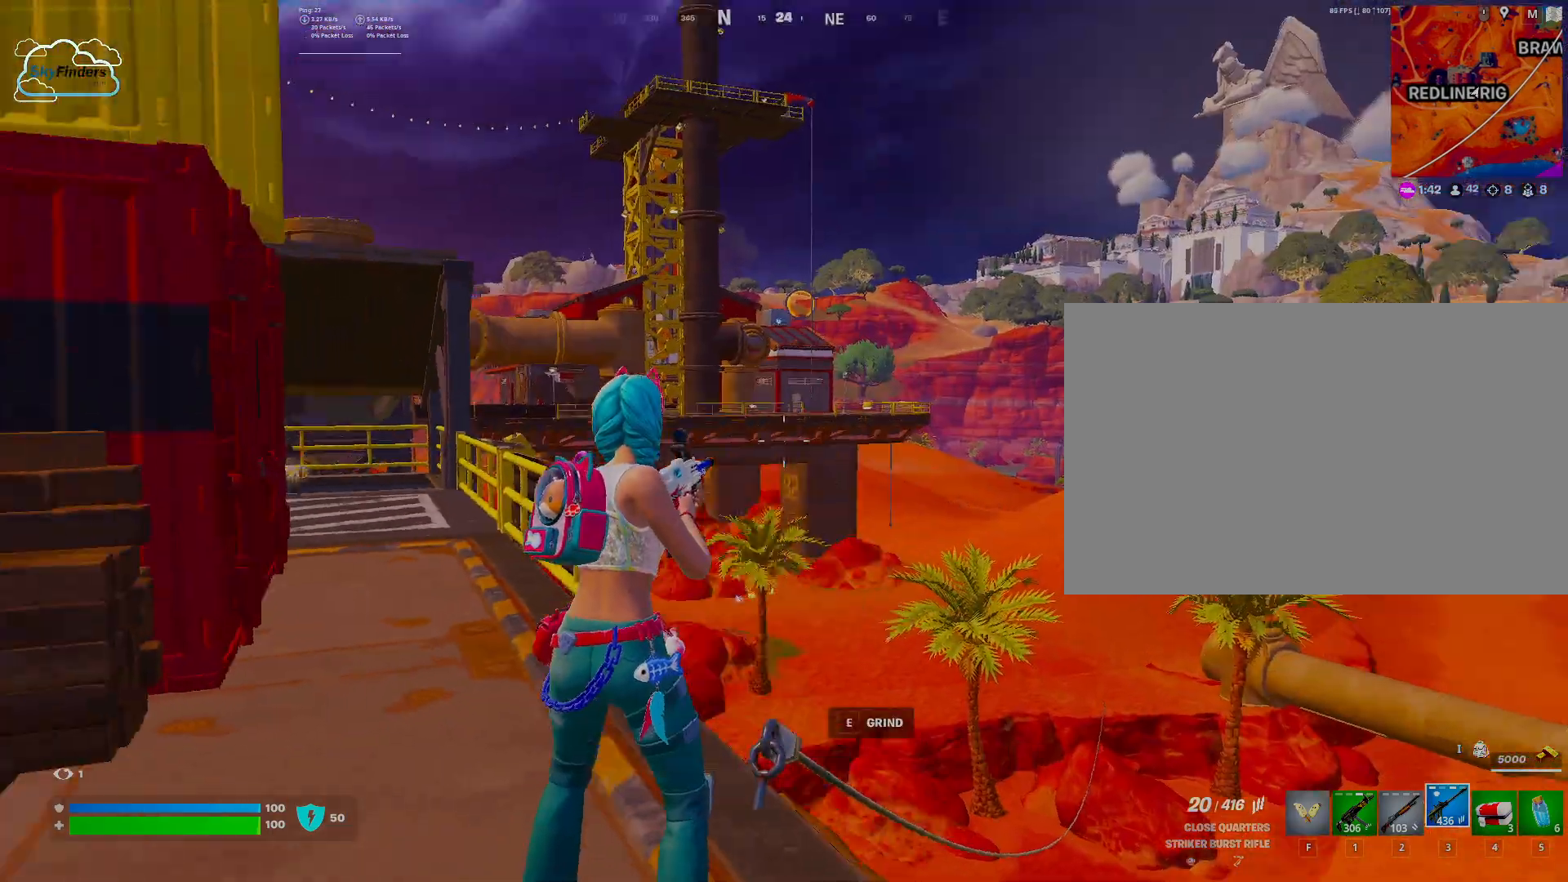
{"keys": ["w"], "mouse": [], "events": [[233, "w", "down"]]}
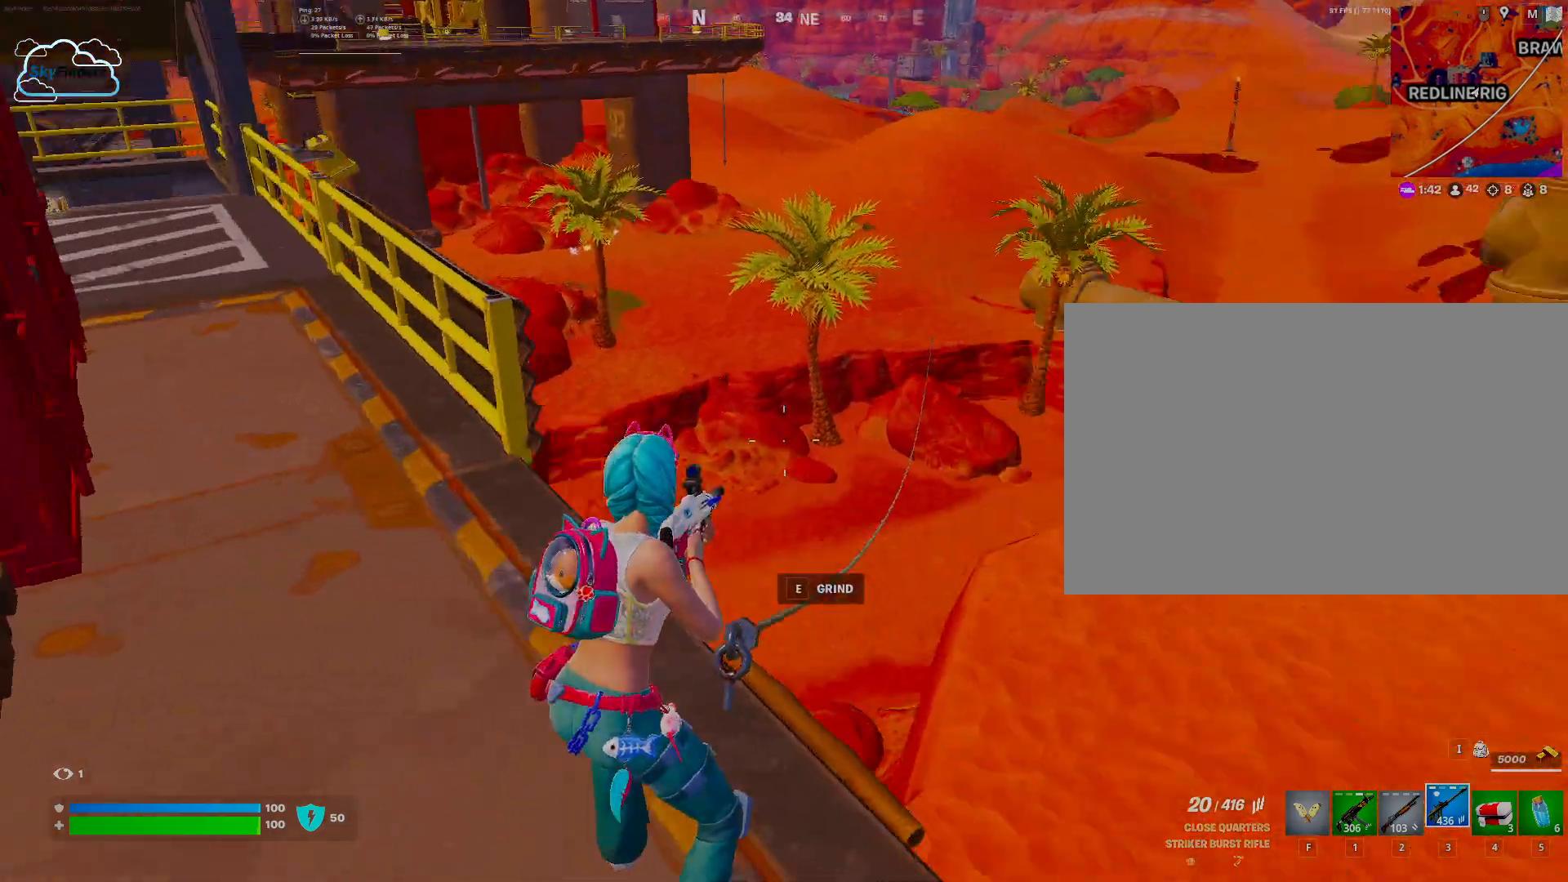
{"keys": ["w"], "mouse": [], "events": [[200, "e", "down"], [400, "e", "up"]]}
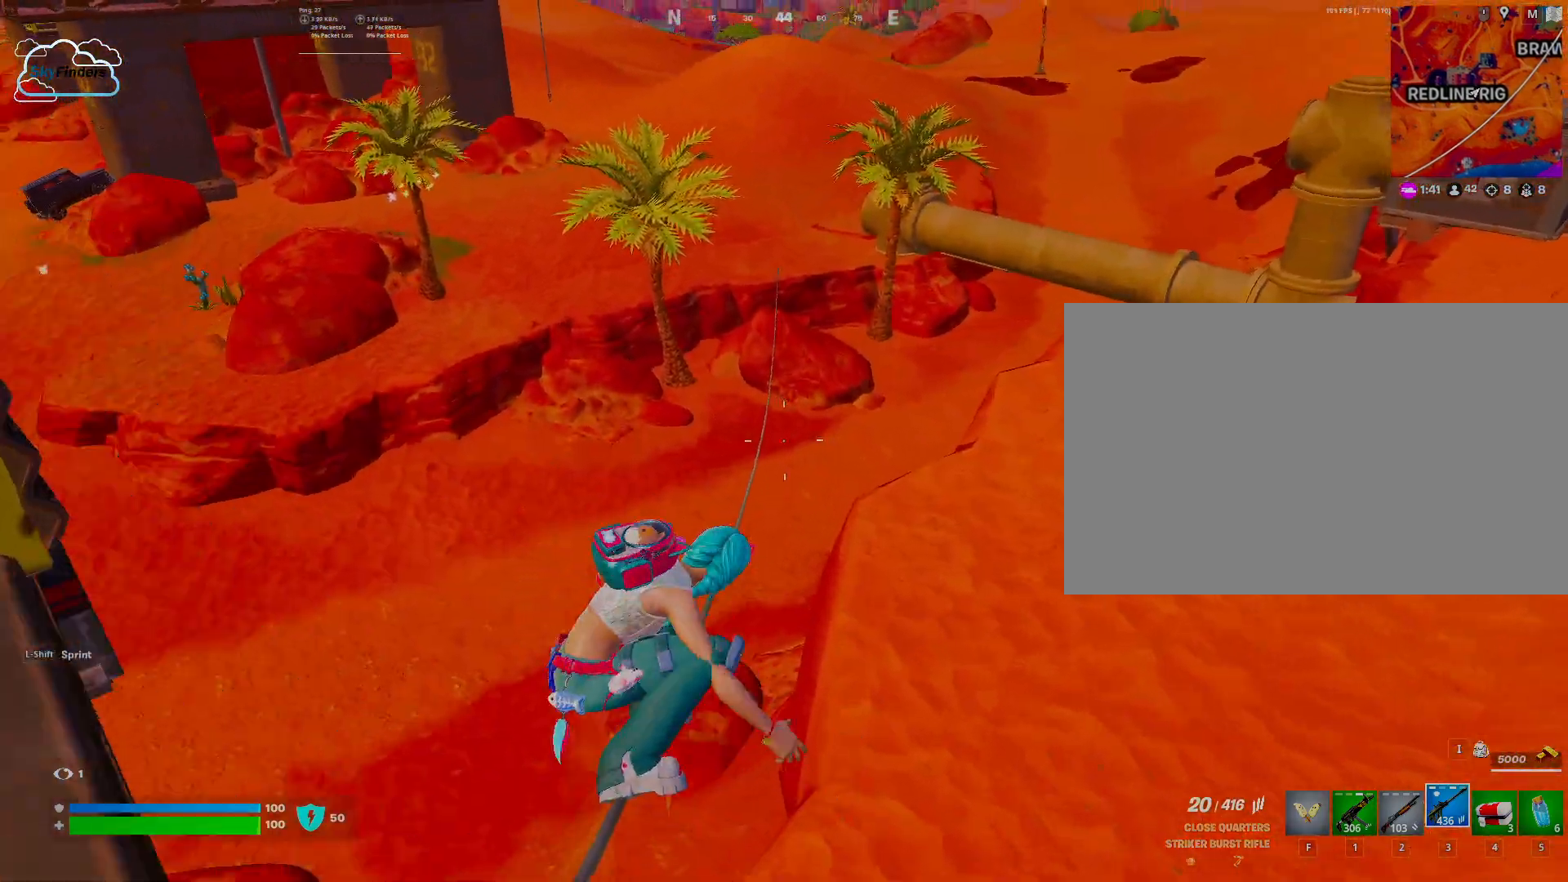
{"keys": [], "mouse": [], "events": [[500, "w", "up"]]}
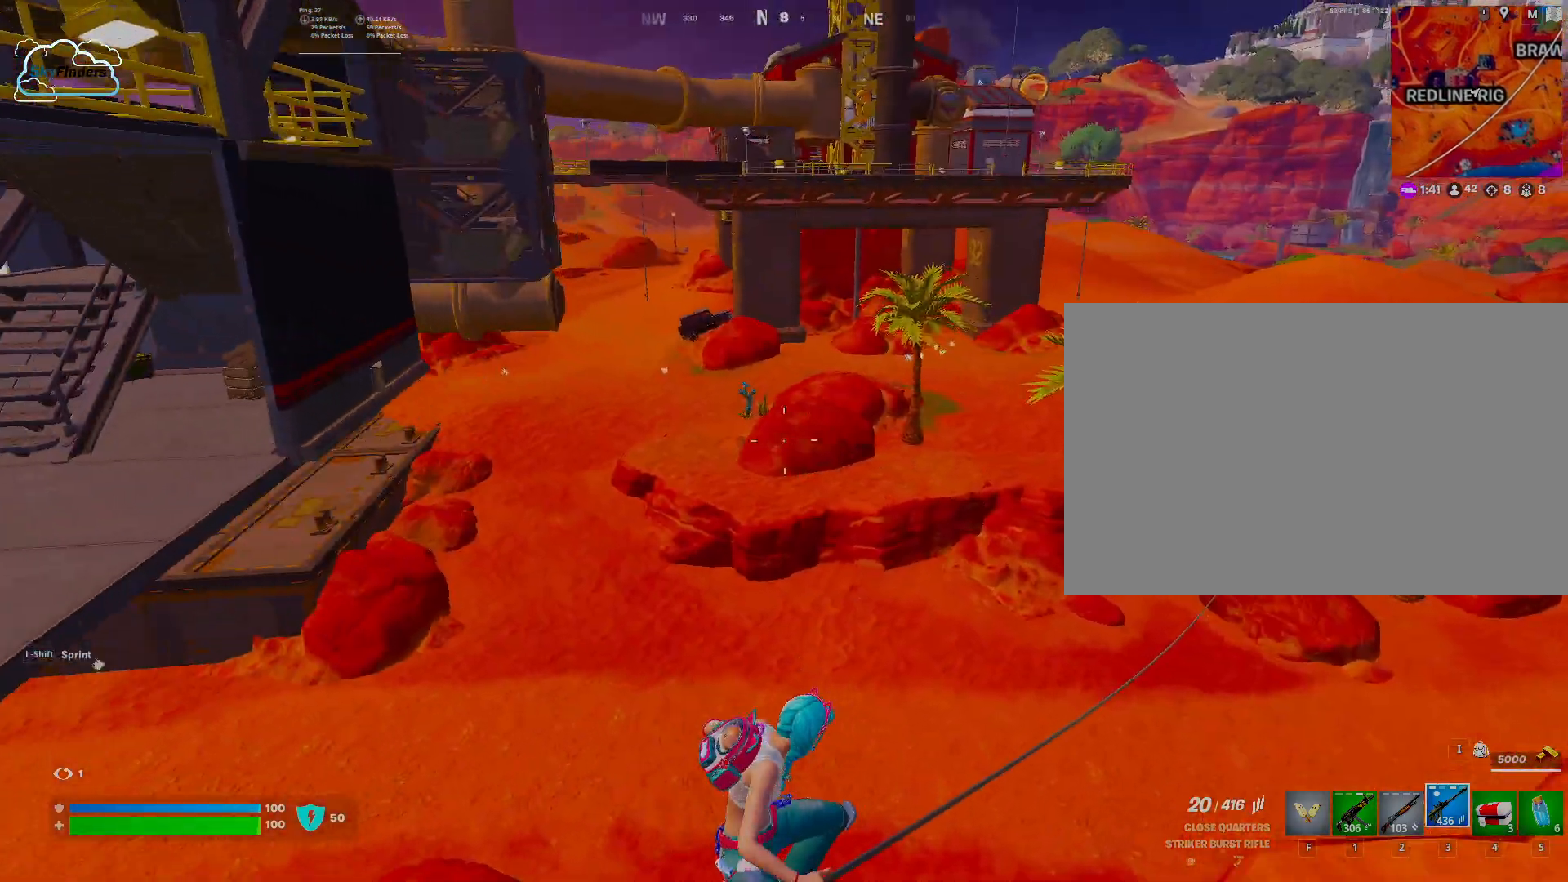
{"keys": [], "mouse": [], "events": []}
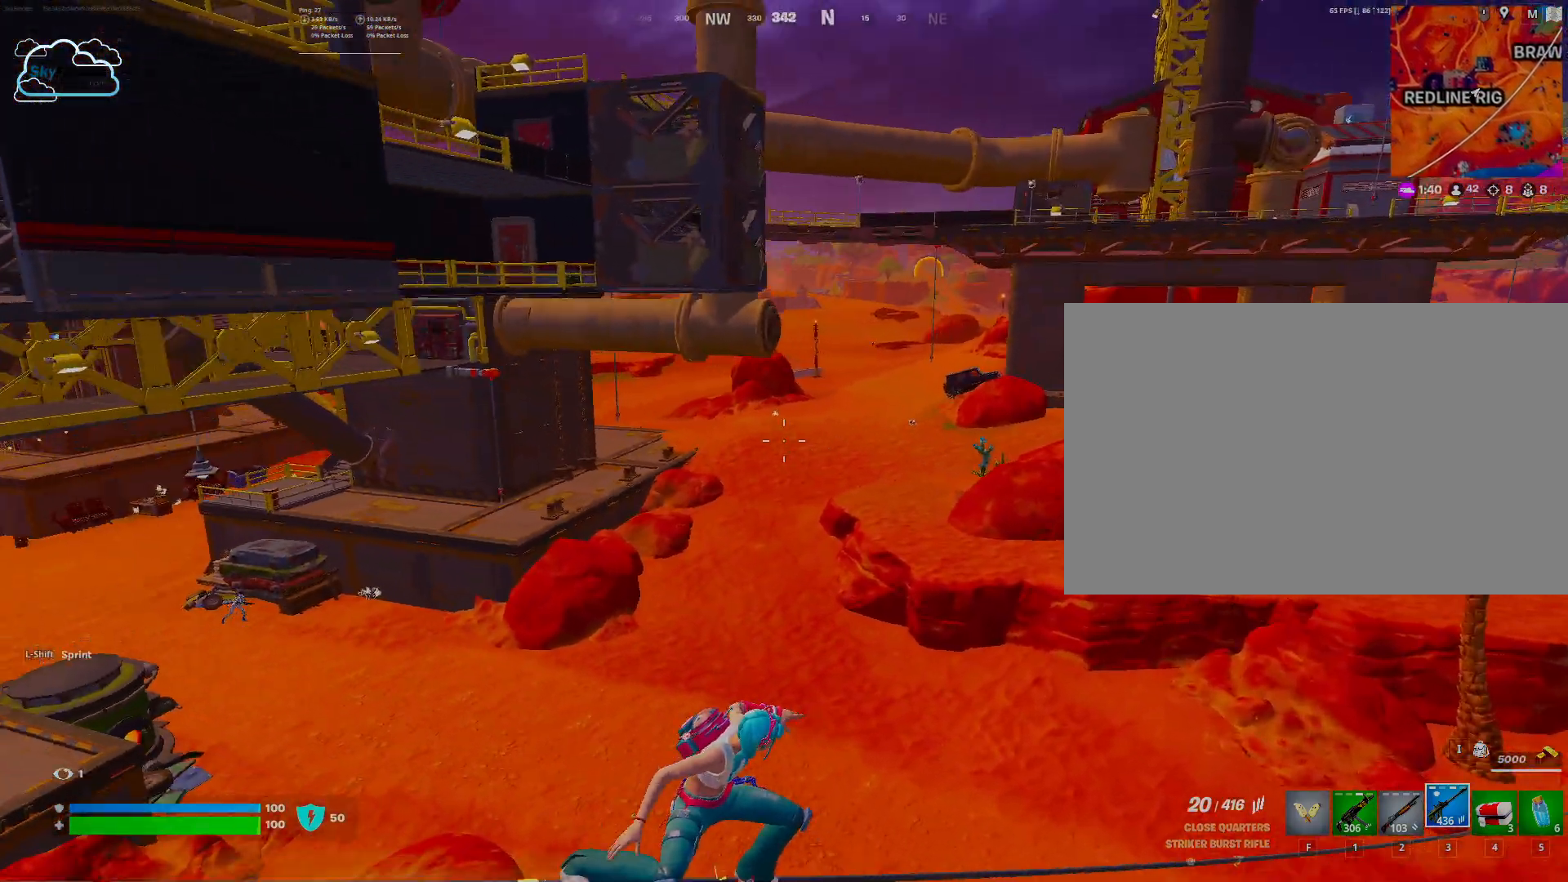
{"keys": [], "mouse": [], "events": []}
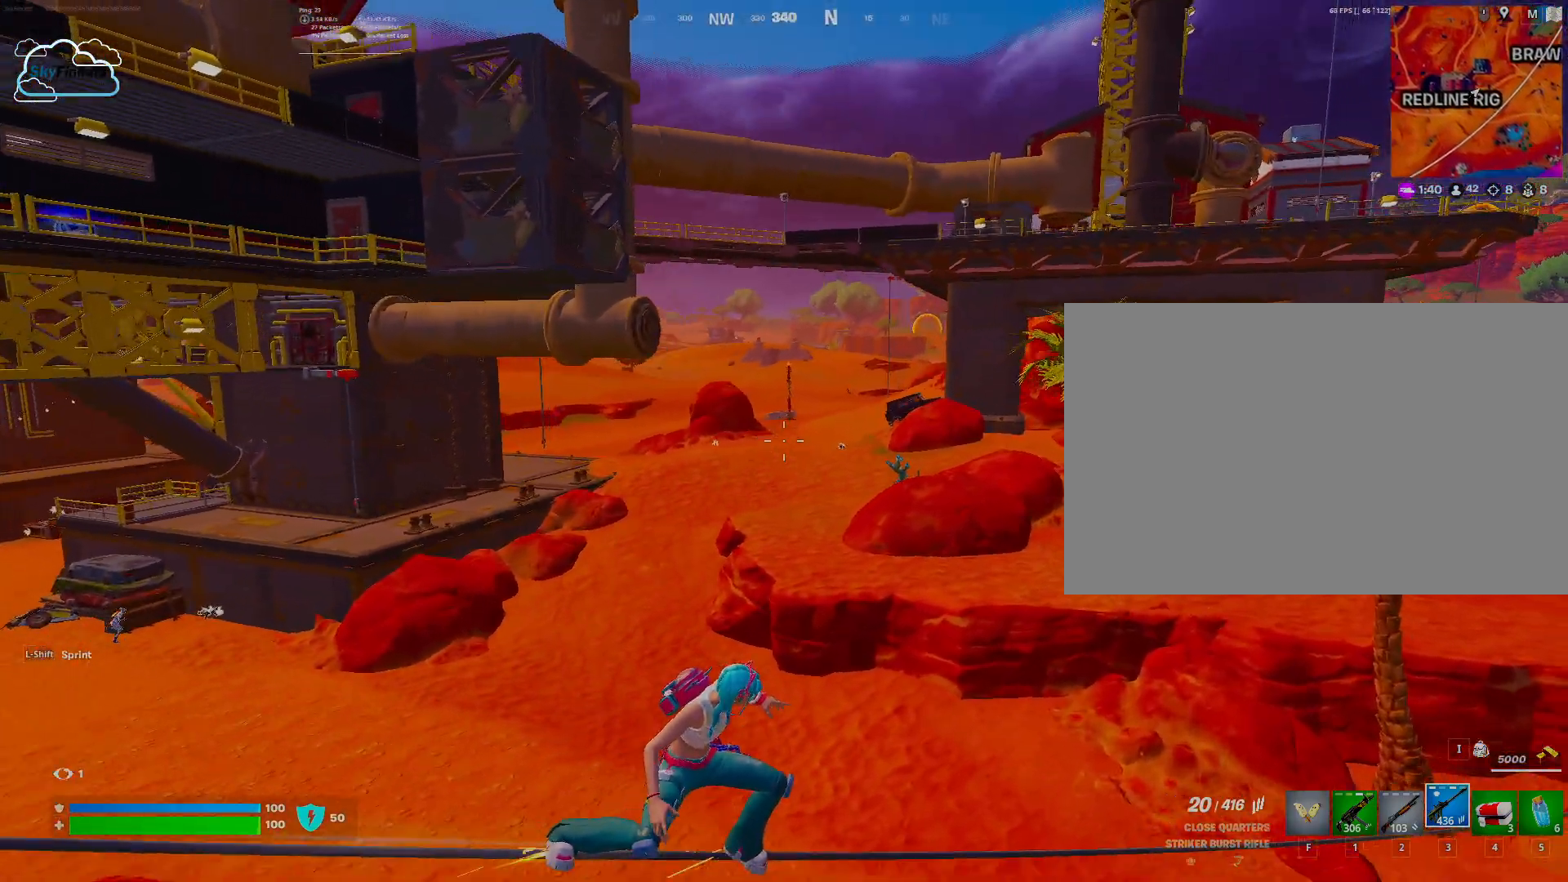
{"keys": ["shift", "w"], "mouse": [], "events": [[33, "w", "down"], [467, "shift", "down"]]}
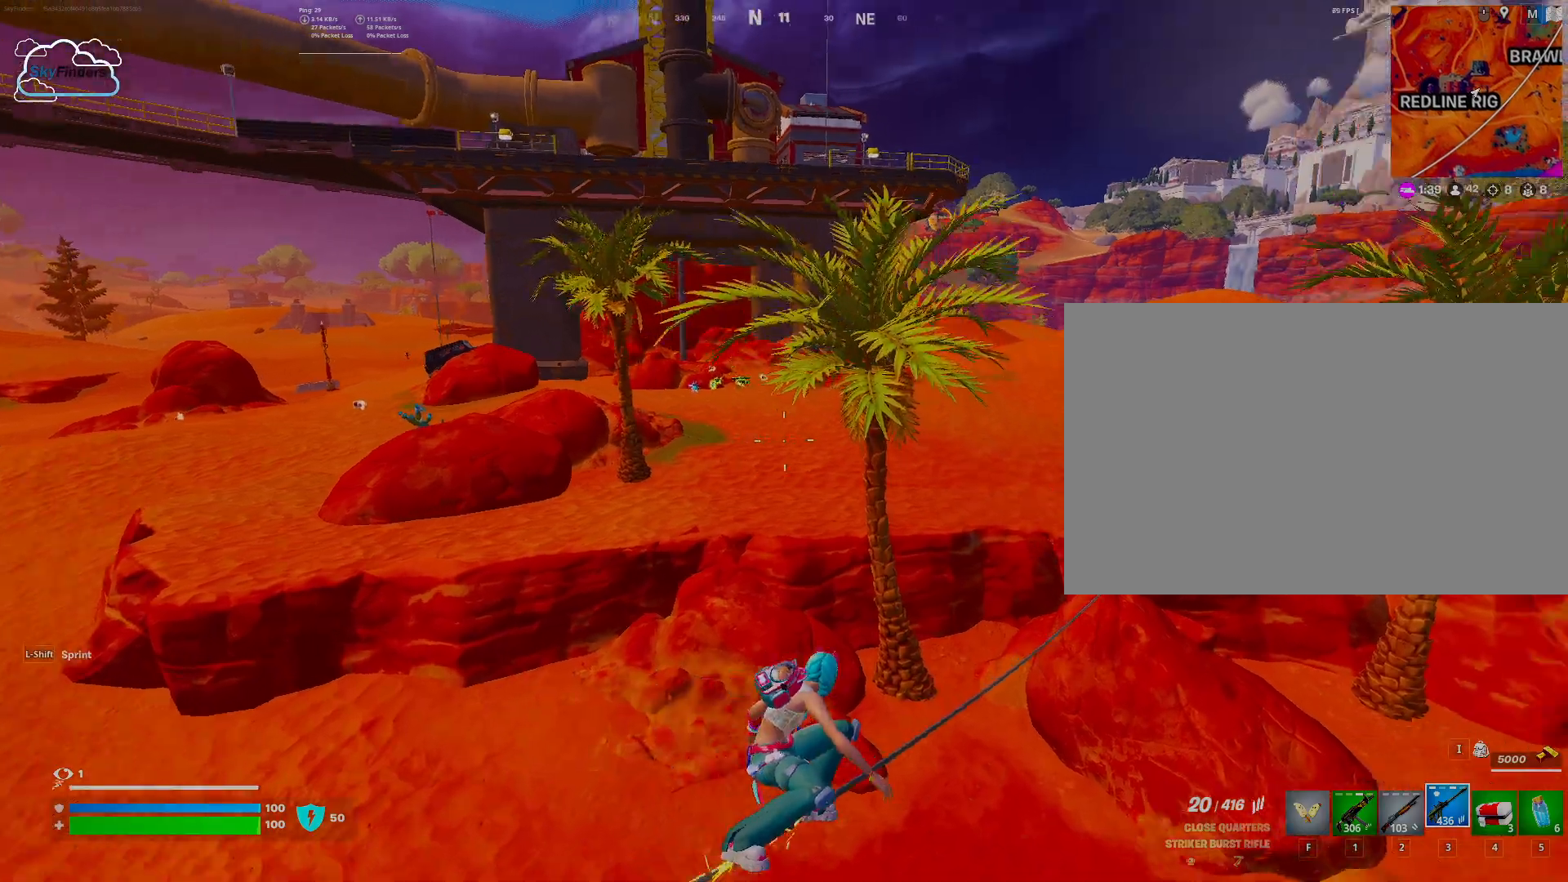
{"keys": ["w"], "mouse": [], "events": [[133, "shift", "up"]]}
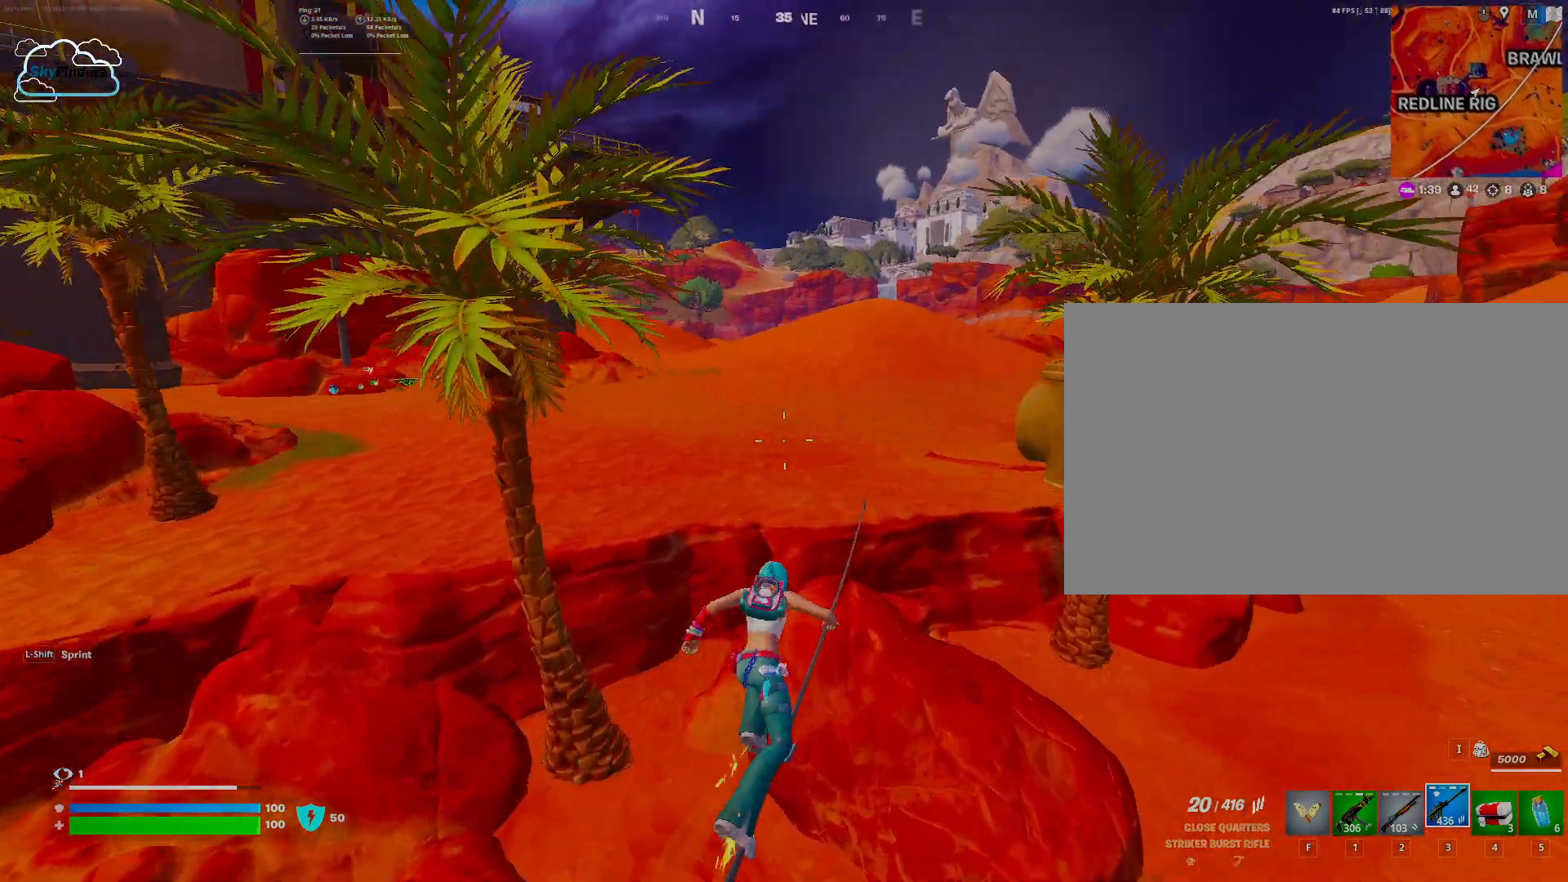
{"keys": ["space", "w"], "mouse": [], "events": [[433, "space", "down"]]}
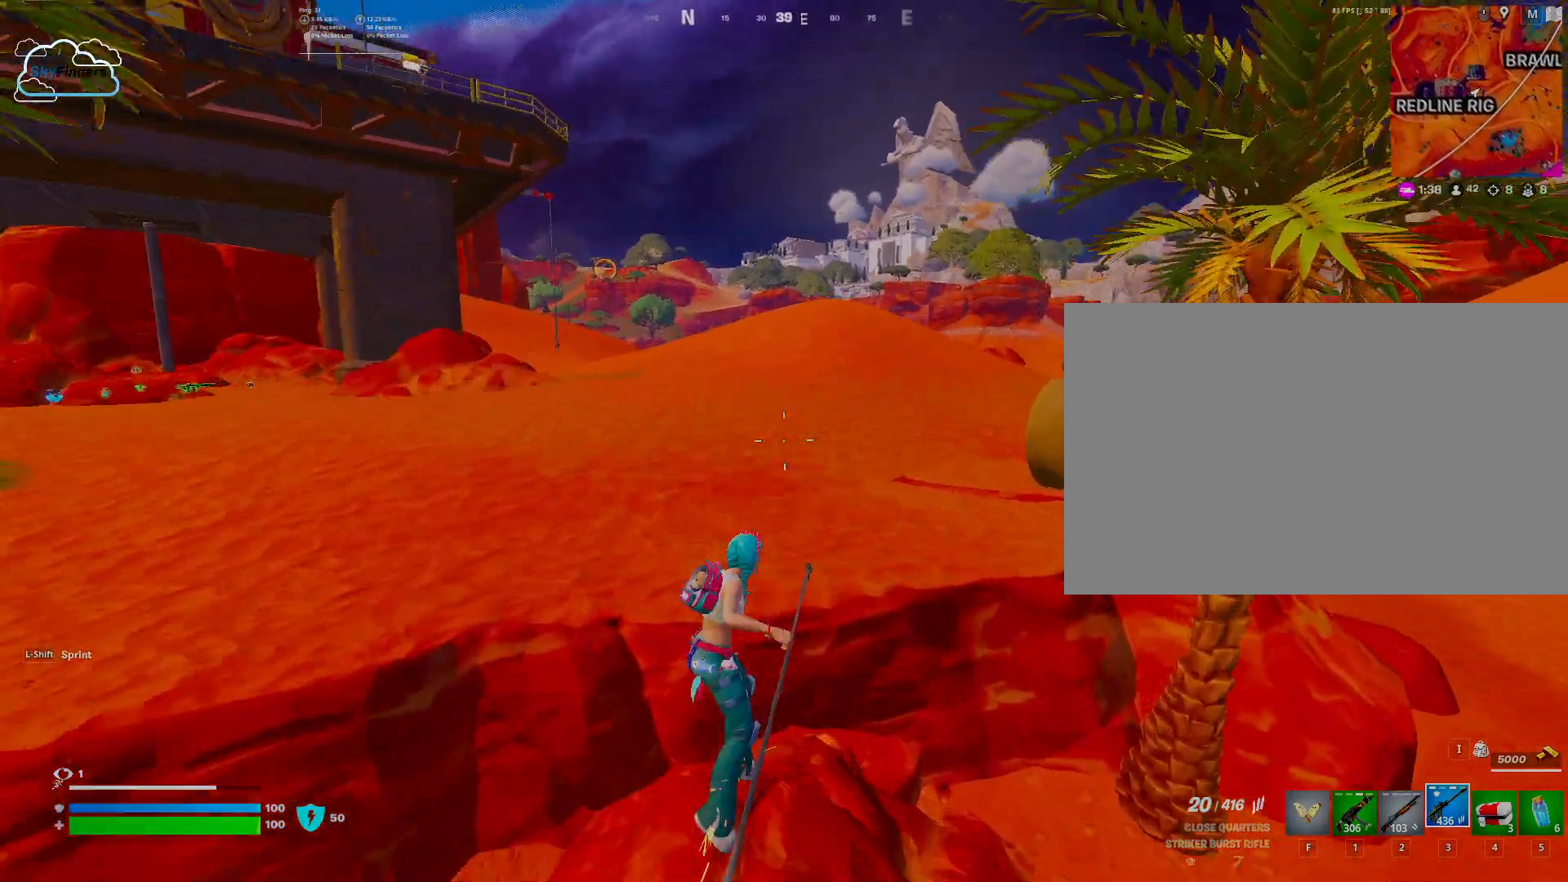
{"keys": ["d", "w"], "mouse": [], "events": [[67, "space", "up"], [300, "d", "down"]]}
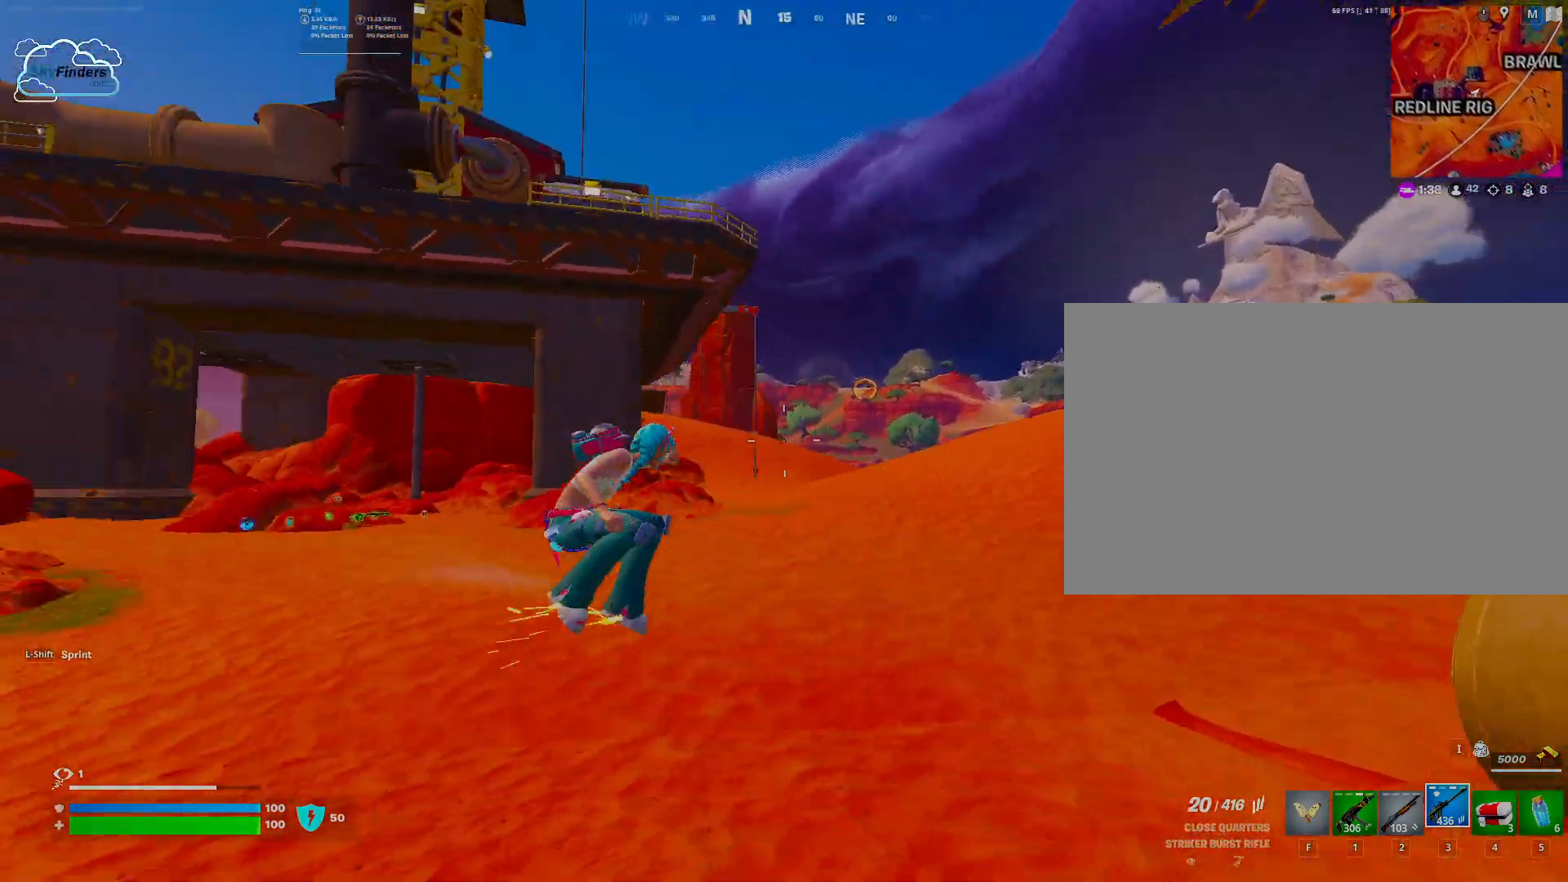
{"keys": ["d", "w"], "mouse": [], "events": []}
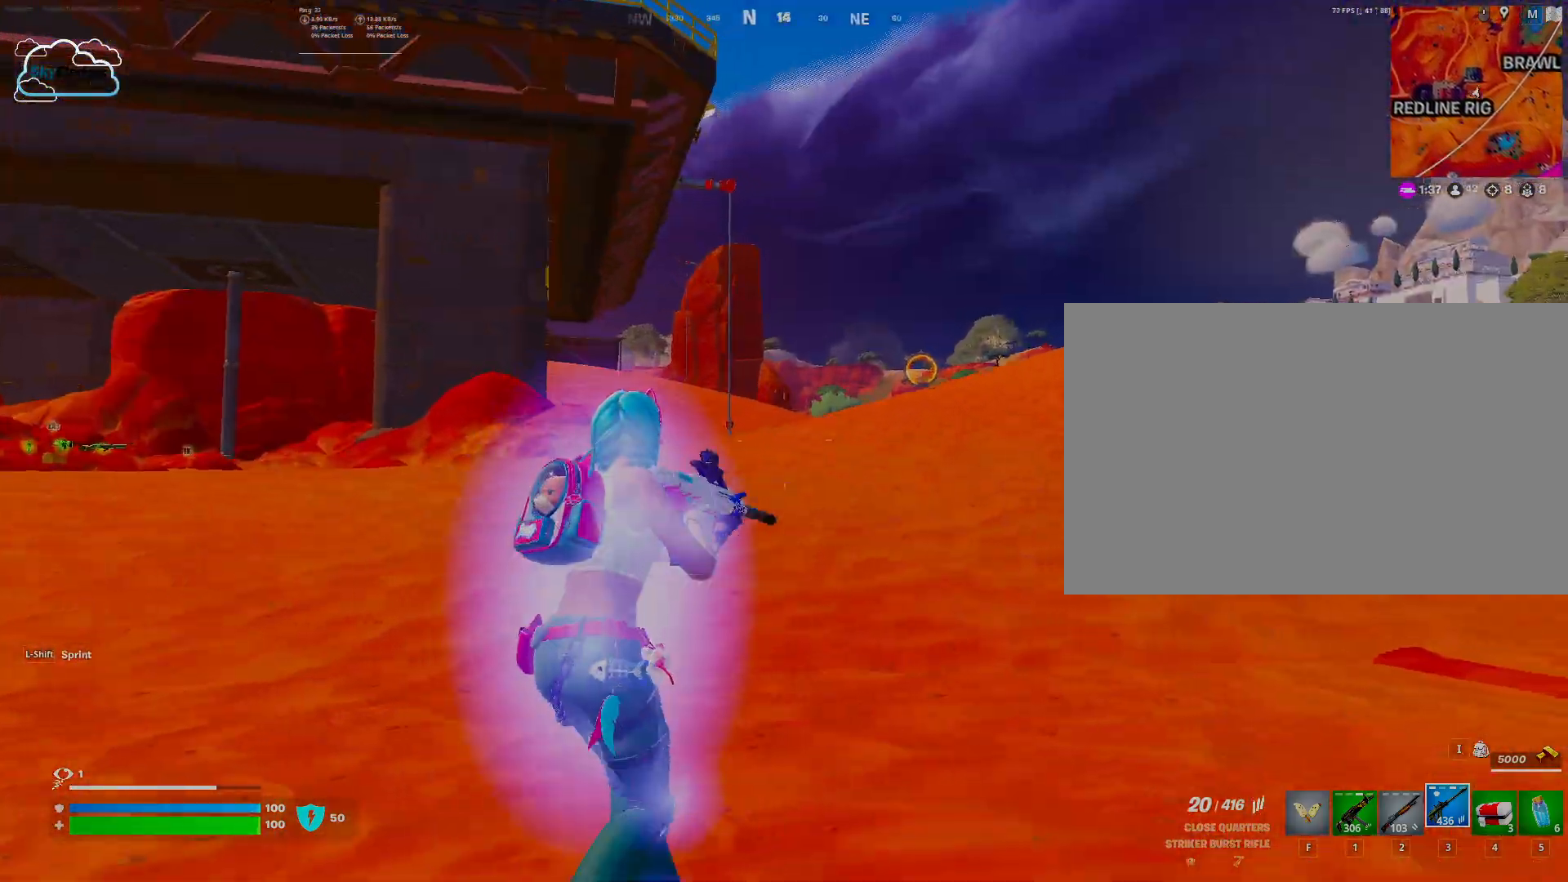
{"keys": ["w"], "mouse": [], "events": [[500, "d", "up"]]}
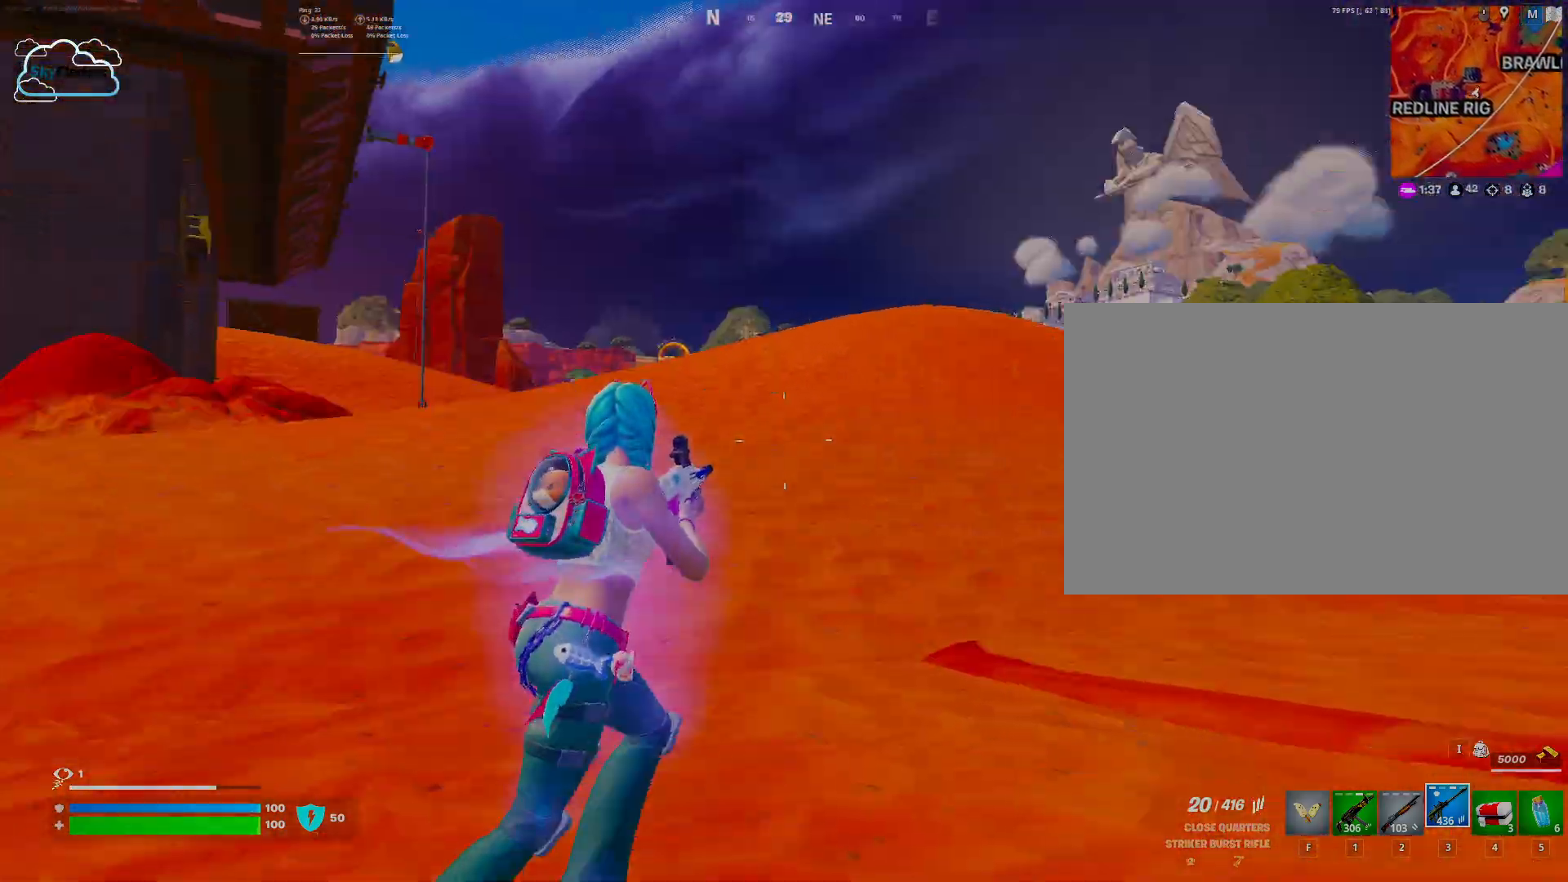
{"keys": ["w"], "mouse": [], "events": [[133, "shift", "down"], [267, "shift", "up"]]}
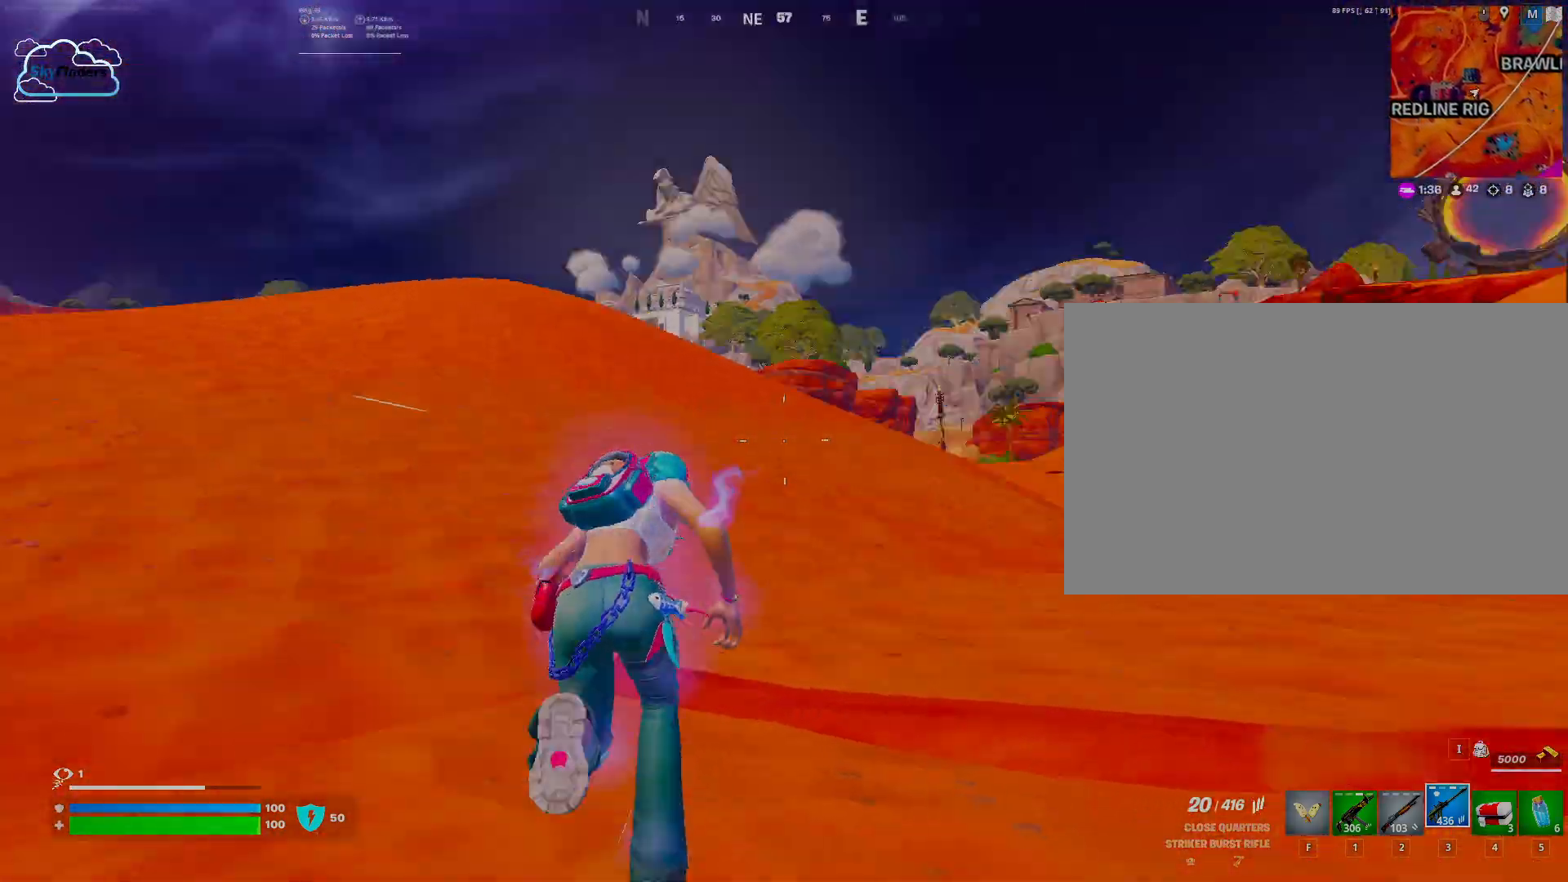
{"keys": ["w"], "mouse": [], "events": []}
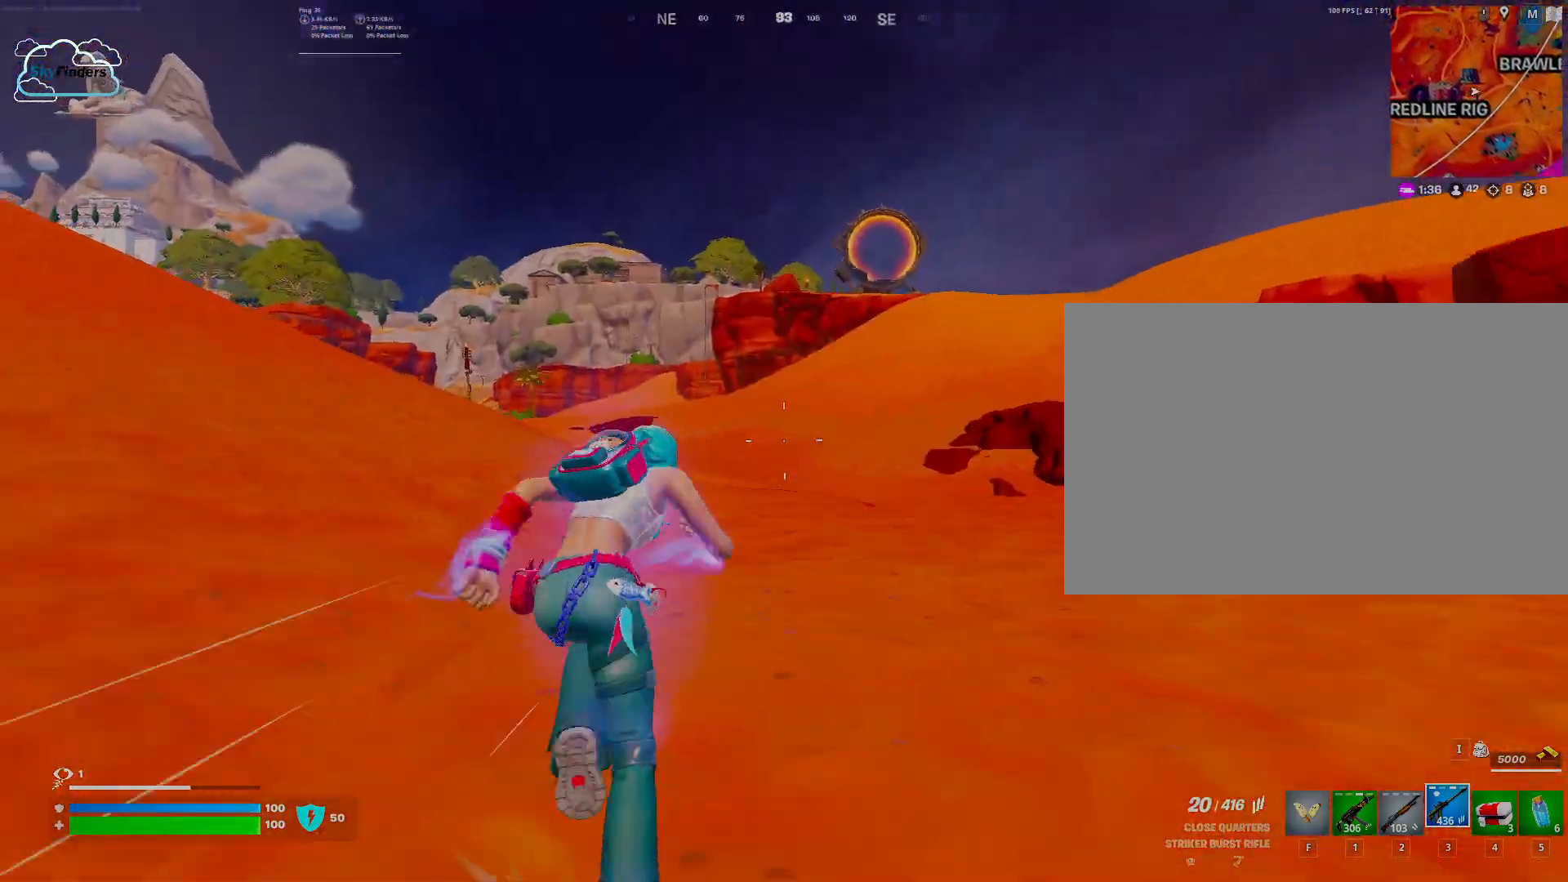
{"keys": ["w"], "mouse": [], "events": [[67, "space", "down"], [267, "space", "up"]]}
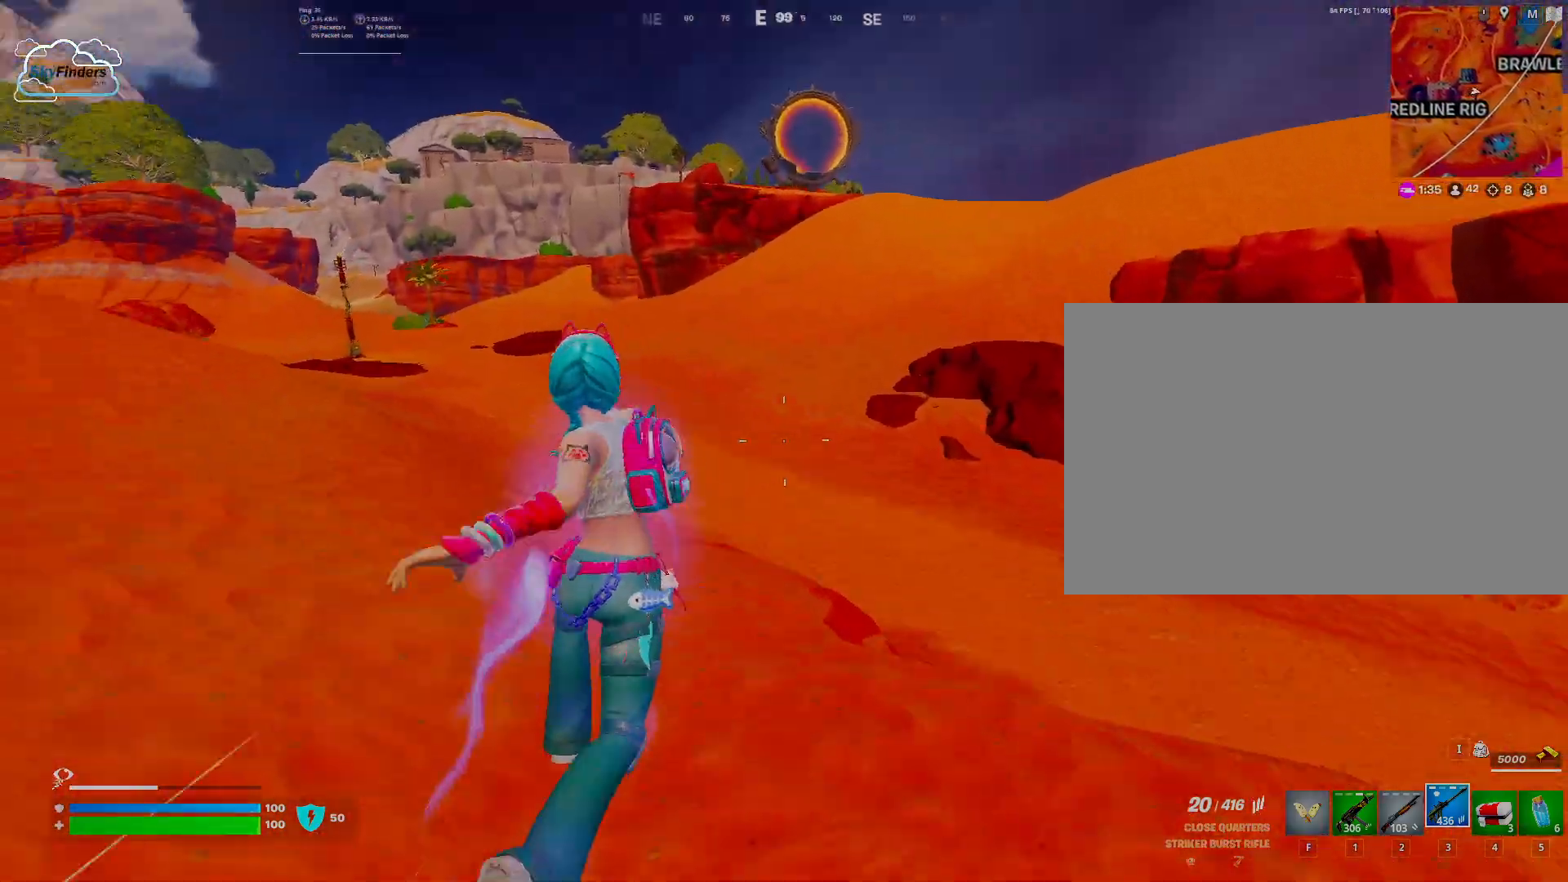
{"keys": ["w"], "mouse": [], "events": []}